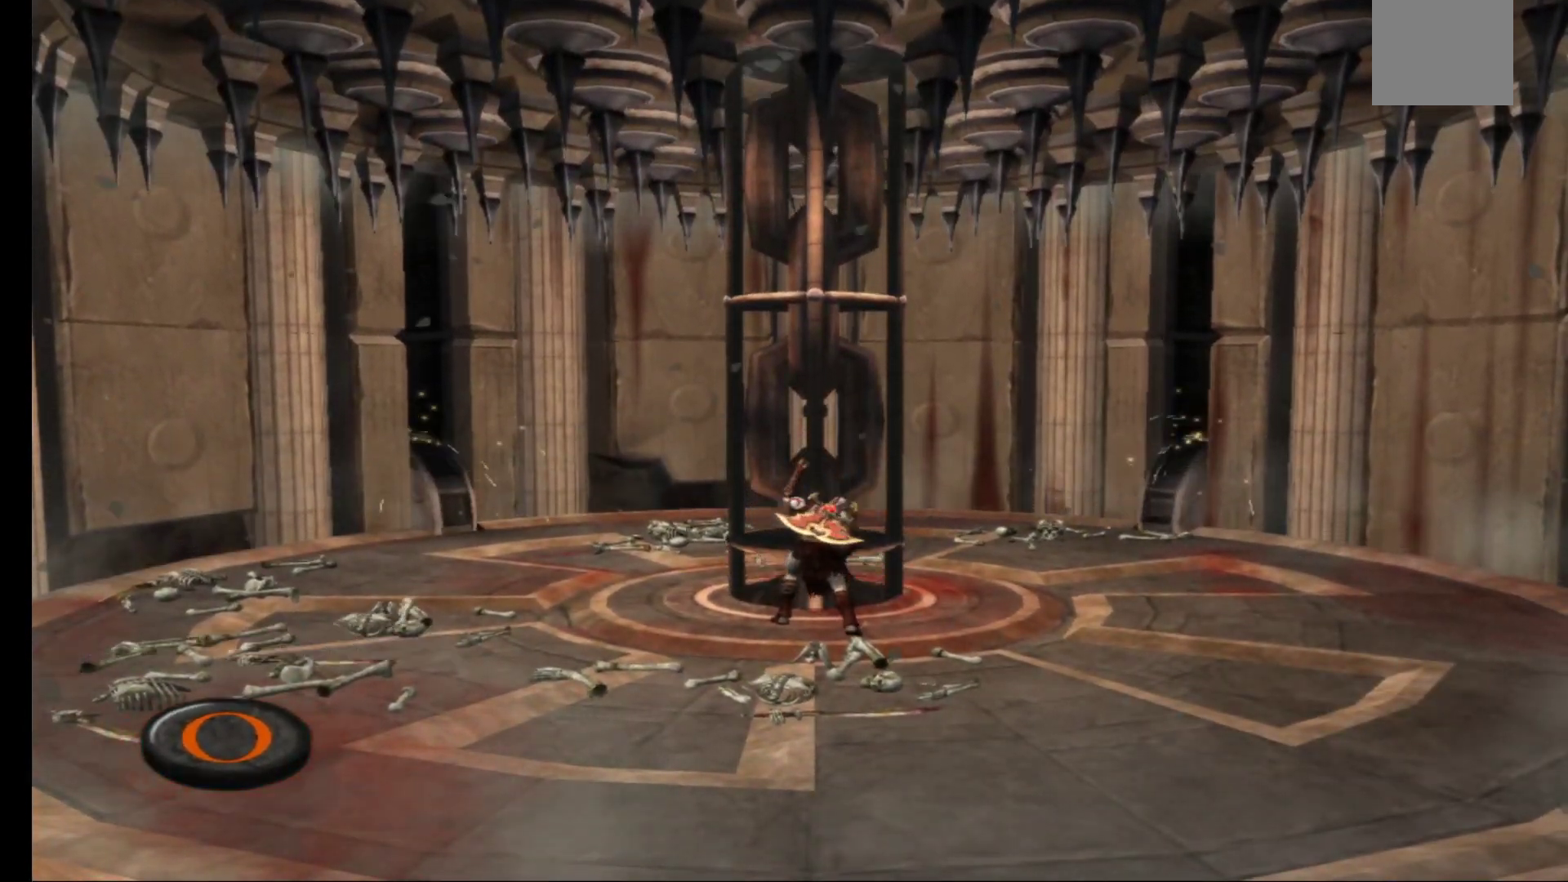
Gameplay with a controller (Xbox layout); each line is a JSON object with the inputs held at the frame after it. "events" lists button and stick changes between this image and that frame as [ms after this image, input, new state], when the widget could be followed in between.
{"buttons": ["B"], "left_stick": "center", "right_stick": "center", "events": [[50, "B", "up"], [133, "B", "down"], [200, "B", "up"], [283, "B", "down"], [350, "B", "up"], [433, "B", "down"]]}
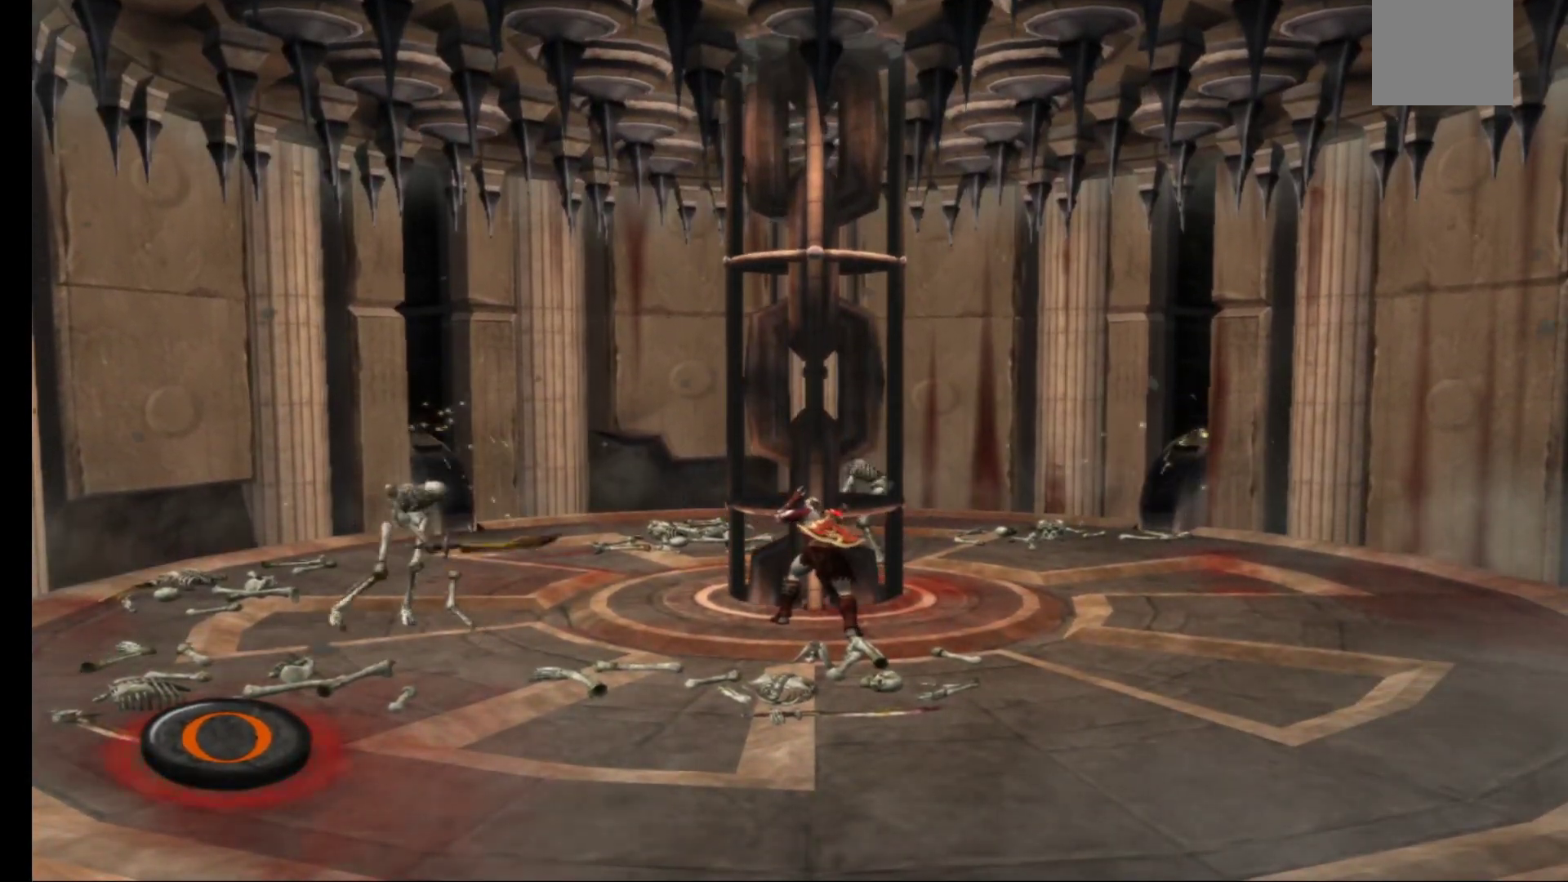
{"buttons": [], "left_stick": "center", "right_stick": "center", "events": [[17, "B", "up"], [100, "B", "down"], [200, "B", "up"], [283, "B", "down"], [350, "B", "up"], [450, "B", "down"], [500, "B", "up"]]}
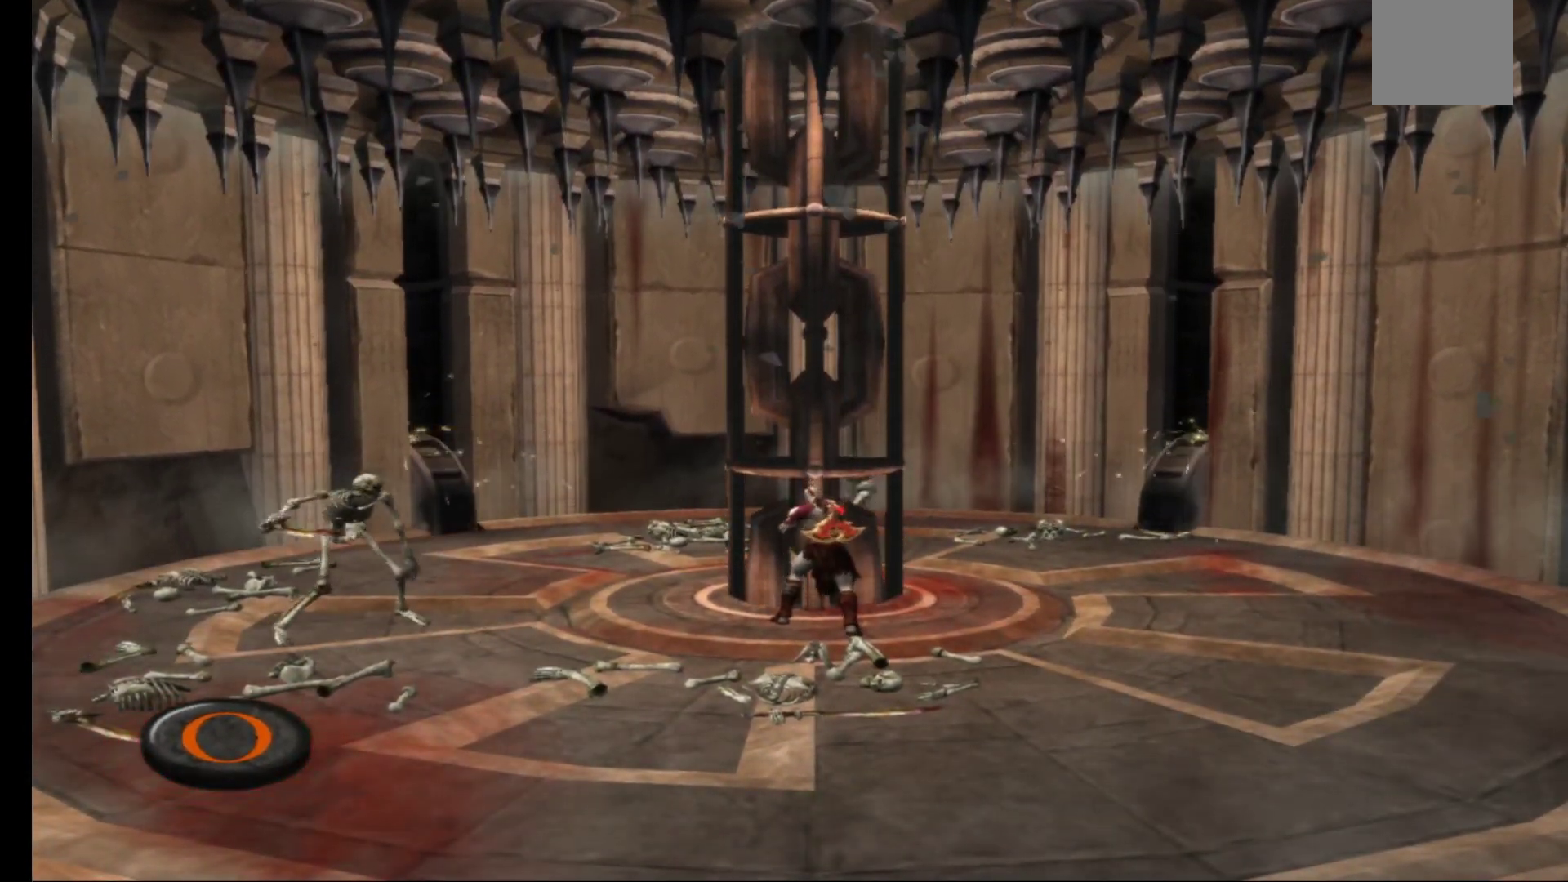
{"buttons": [], "left_stick": "down", "right_stick": "center", "events": [[83, "B", "down"], [167, "B", "up"], [250, "B", "down"], [333, "B", "up"], [417, "left_stick", "down"]]}
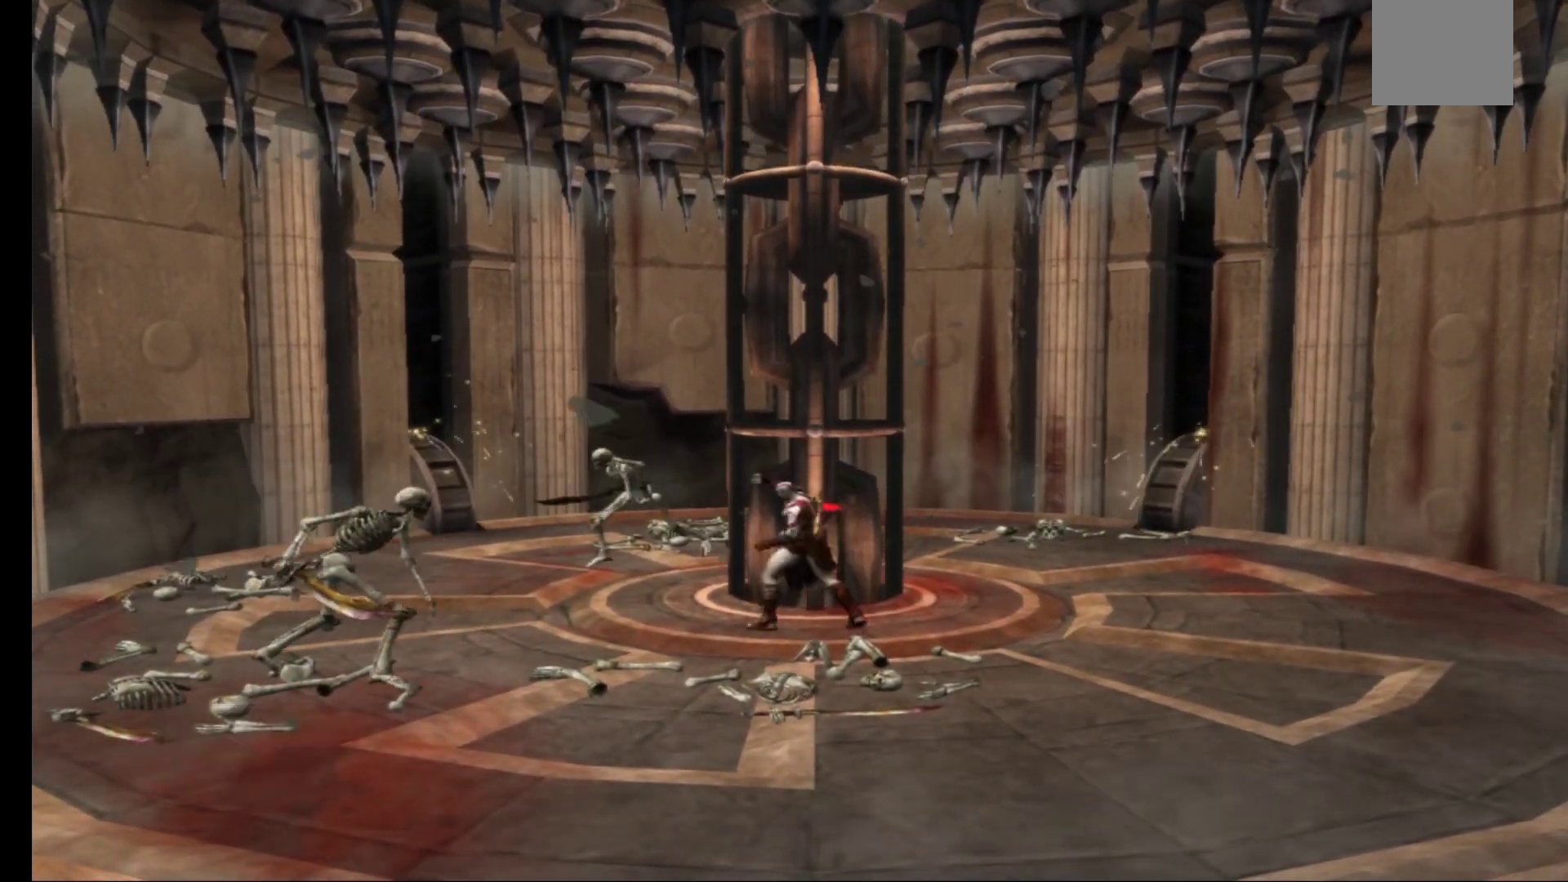
{"buttons": [], "left_stick": "down-right", "right_stick": "center", "events": [[233, "left_stick", "down-right"]]}
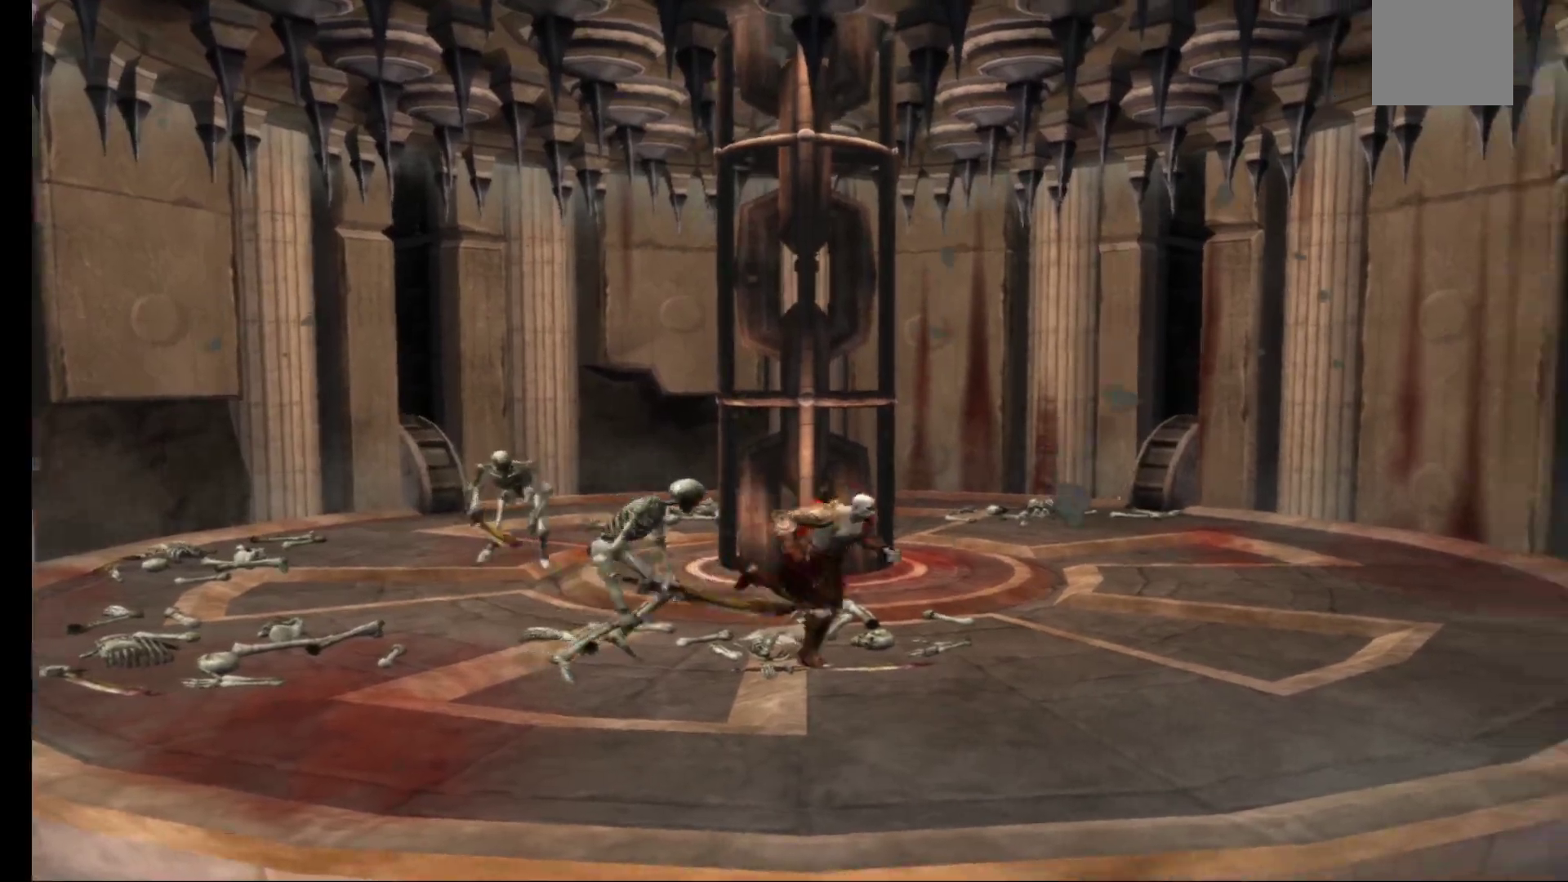
{"buttons": [], "left_stick": "center", "right_stick": "center", "events": [[50, "left_stick", "center"], [133, "left_stick", "left"], [300, "left_stick", "center"], [333, "L2", "down"], [483, "L2", "up"]]}
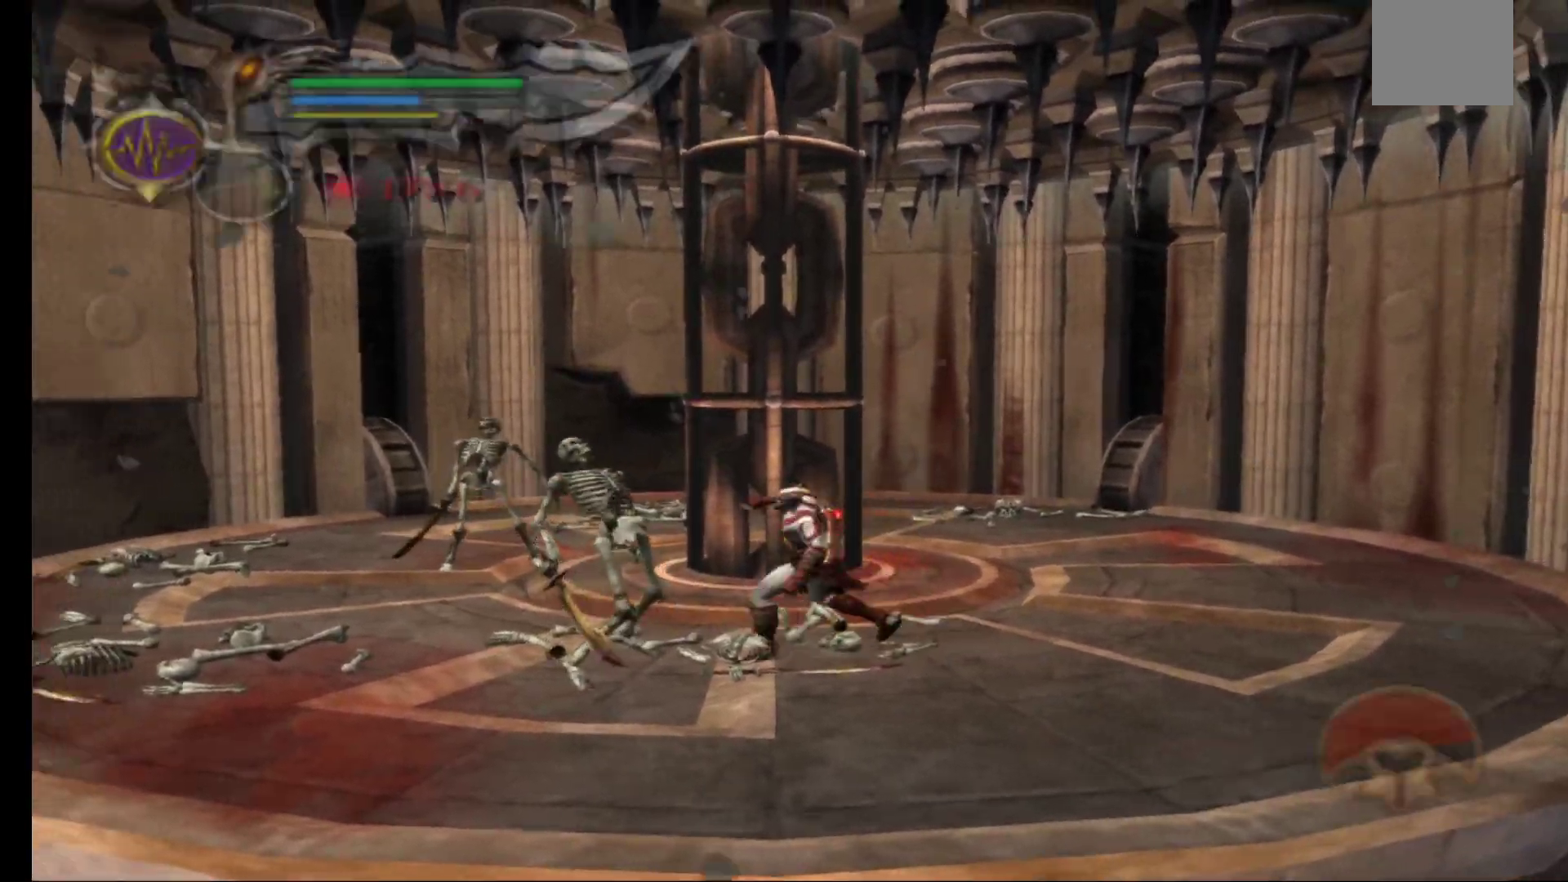
{"buttons": [], "left_stick": "center", "right_stick": "center", "events": []}
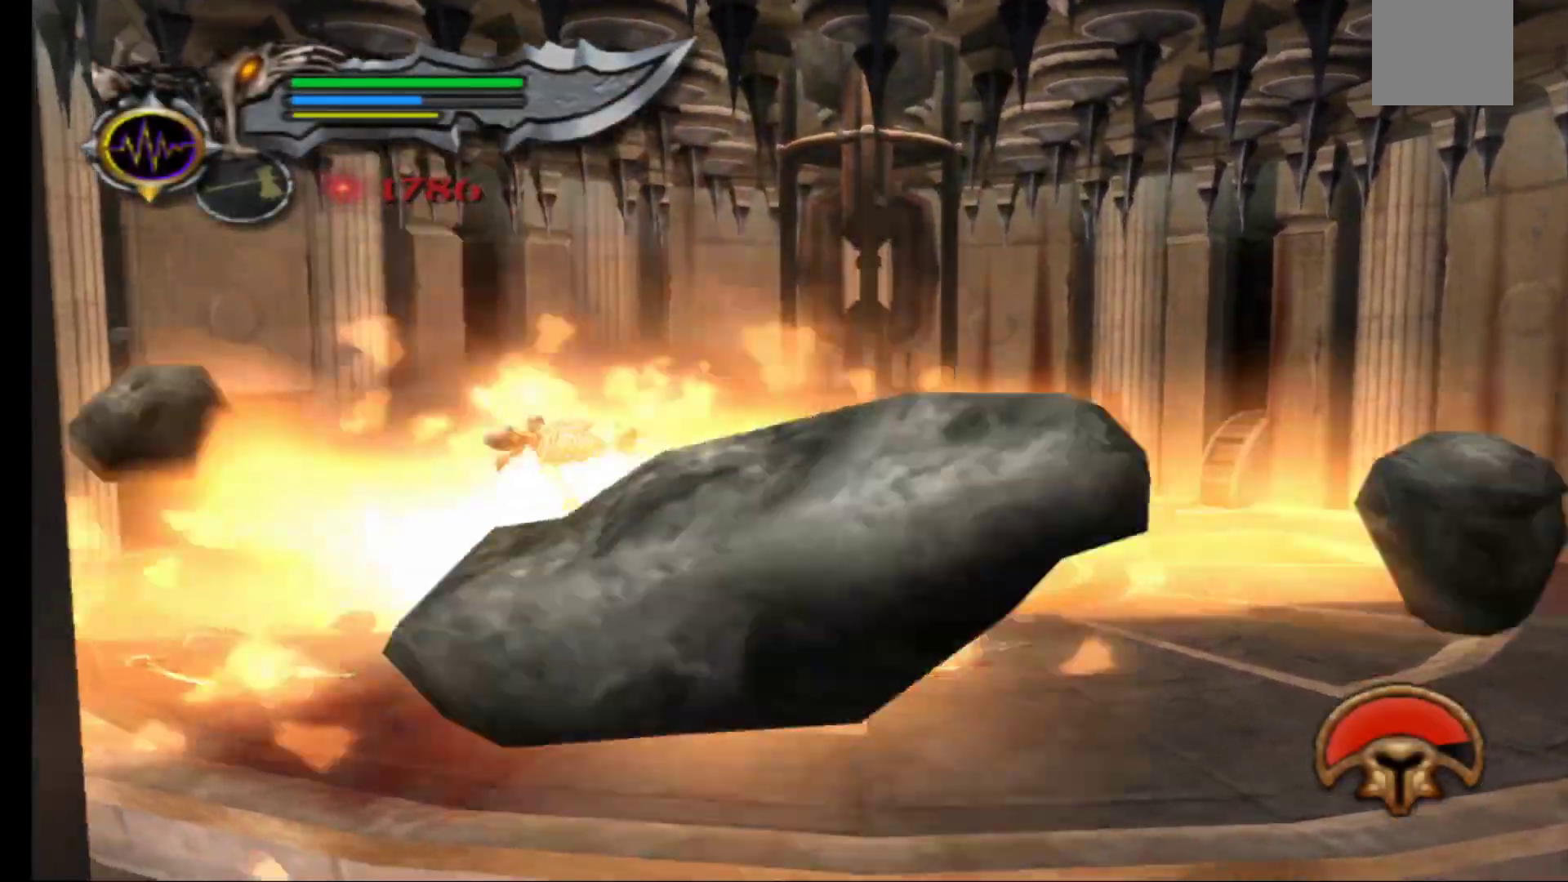
{"buttons": [], "left_stick": "center", "right_stick": "center", "events": [[133, "B", "down"], [200, "B", "up"], [283, "B", "down"], [333, "B", "up"], [417, "B", "down"], [483, "B", "up"]]}
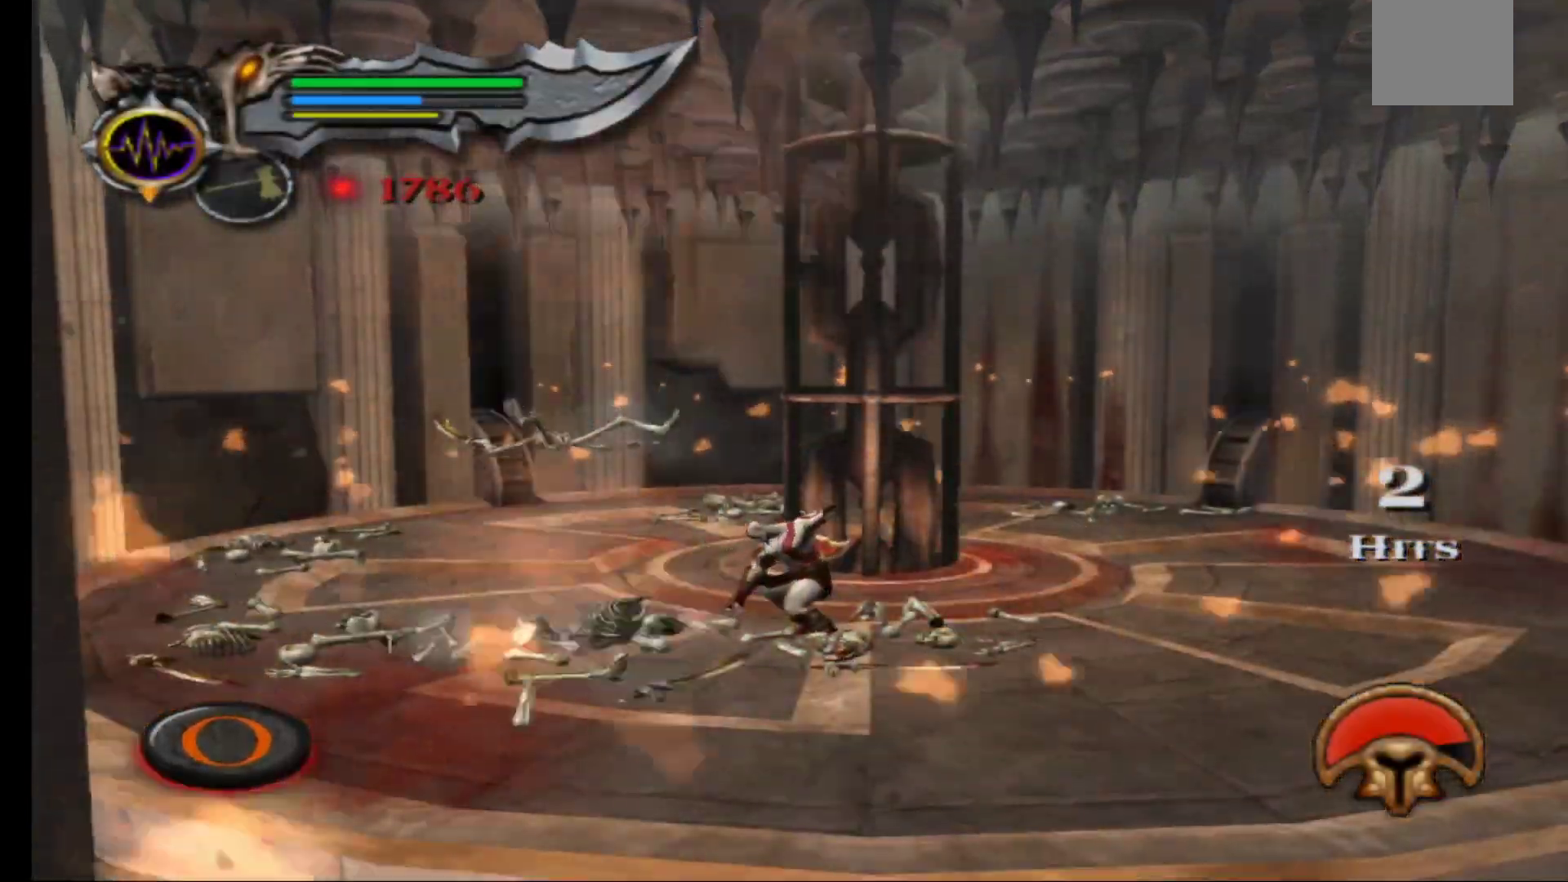
{"buttons": [], "left_stick": "center", "right_stick": "center", "events": [[67, "B", "down"], [117, "B", "up"], [217, "B", "down"], [283, "B", "up"], [367, "B", "down"], [433, "B", "up"]]}
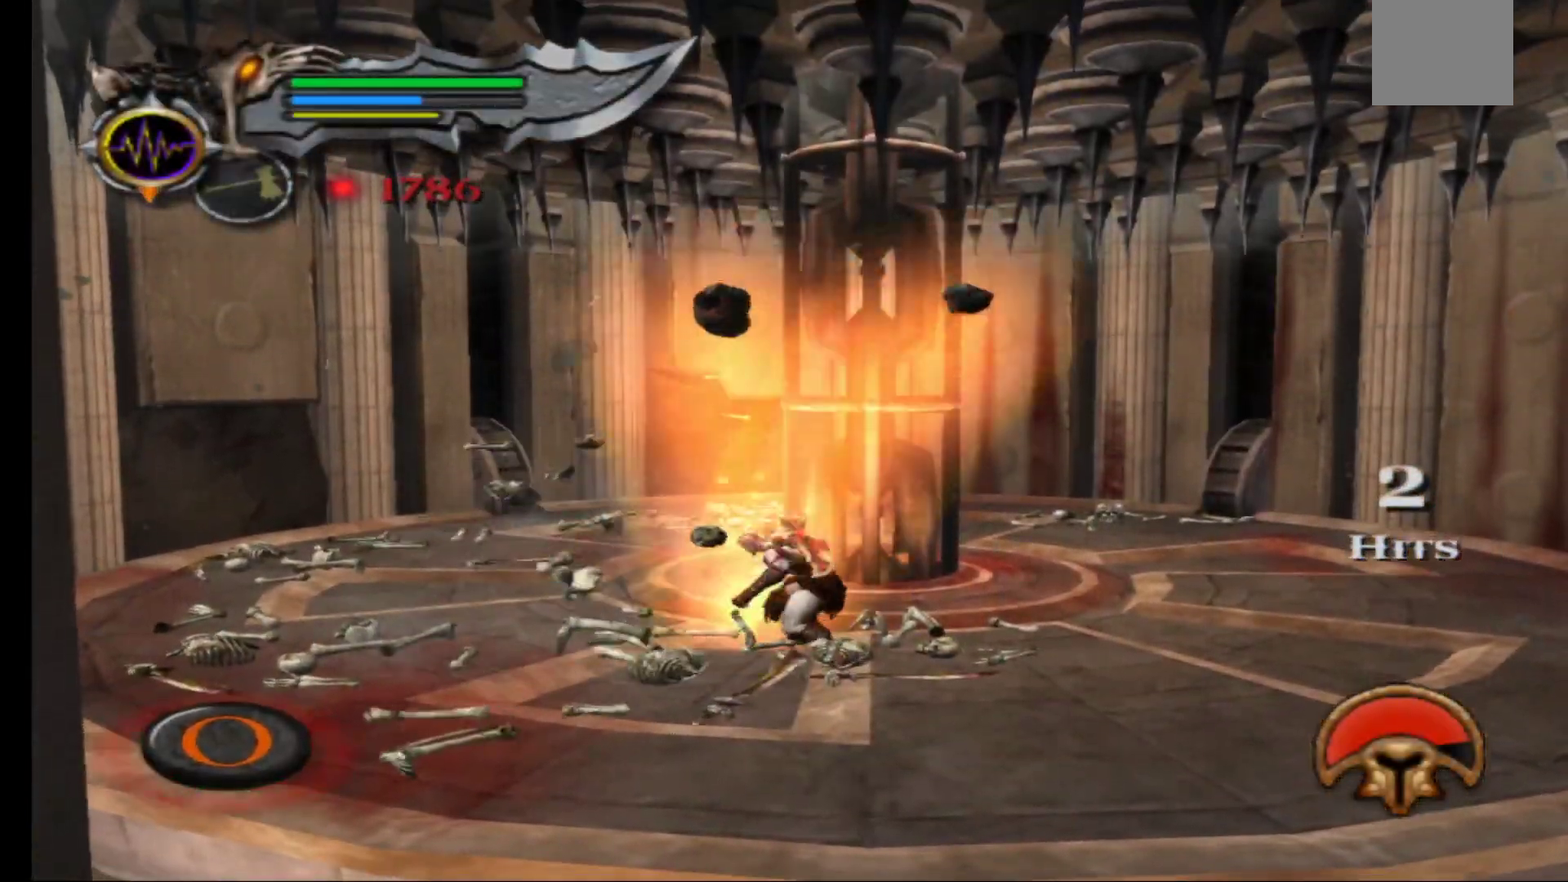
{"buttons": [], "left_stick": "center", "right_stick": "center", "events": [[33, "B", "down"], [100, "B", "up"], [200, "B", "down"], [267, "B", "up"], [350, "B", "down"], [433, "B", "up"]]}
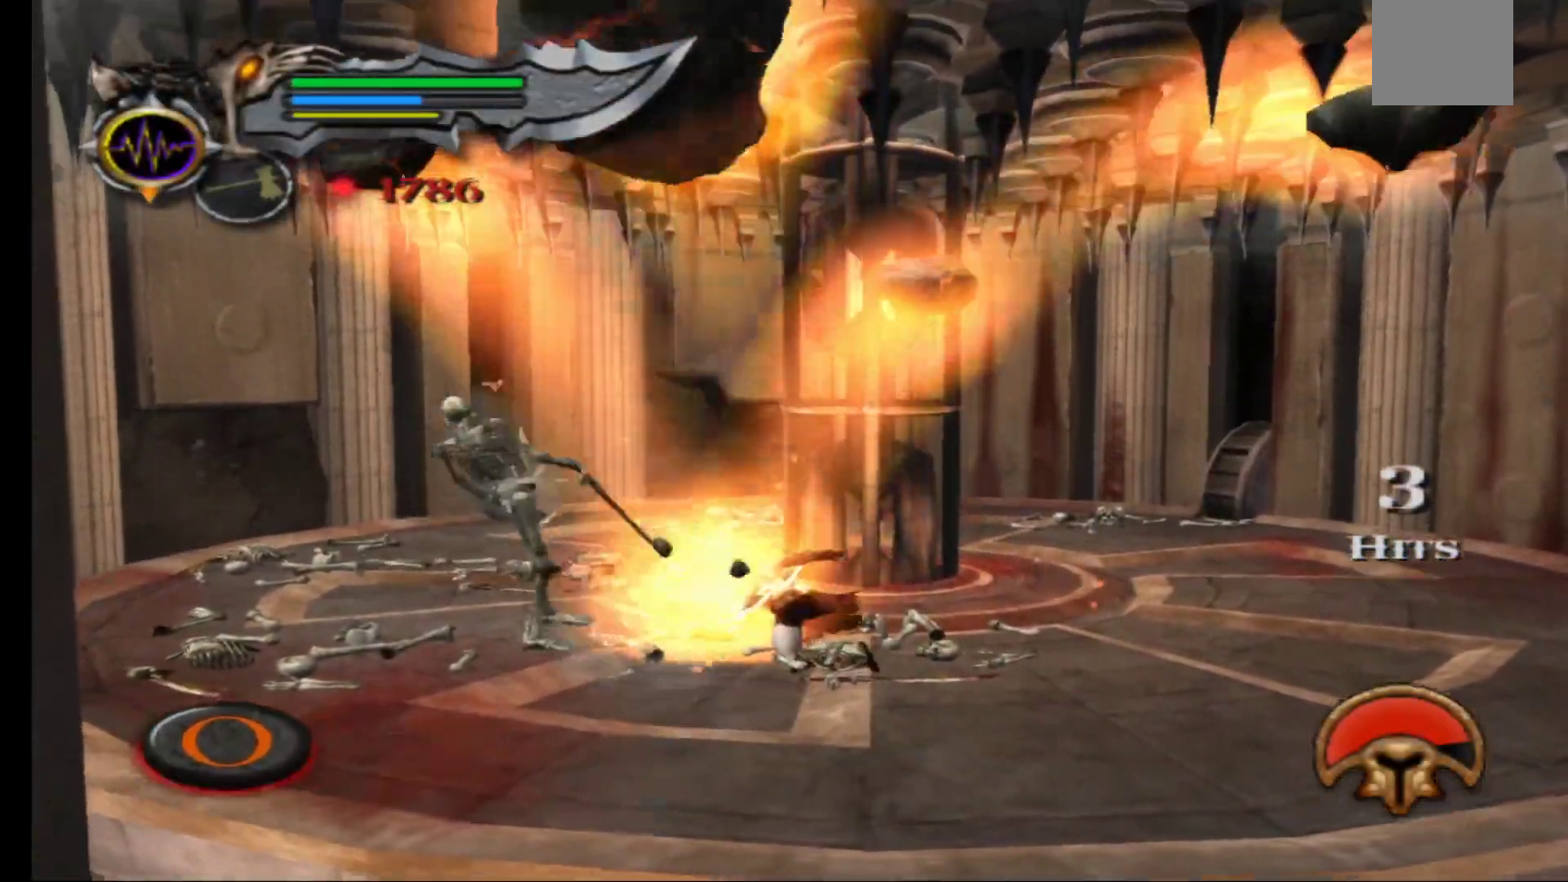
{"buttons": [], "left_stick": "center", "right_stick": "center", "events": [[17, "B", "down"], [83, "B", "up"], [183, "B", "down"], [250, "B", "up"], [350, "B", "down"], [433, "B", "up"]]}
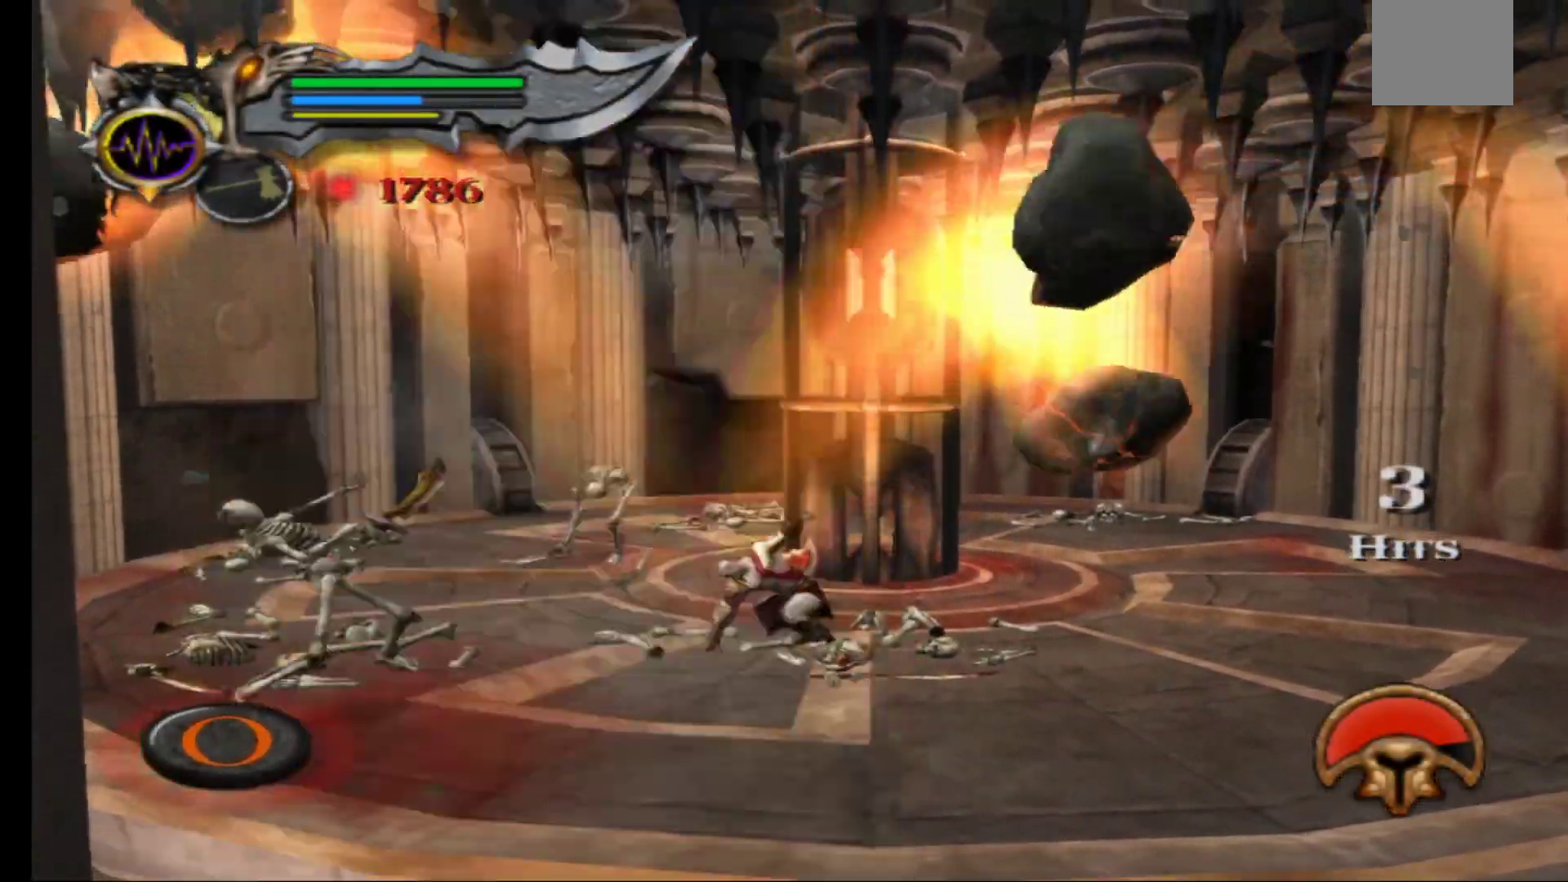
{"buttons": [], "left_stick": "center", "right_stick": "center", "events": [[33, "B", "down"], [100, "B", "up"], [200, "B", "down"], [267, "B", "up"], [367, "B", "down"], [433, "B", "up"]]}
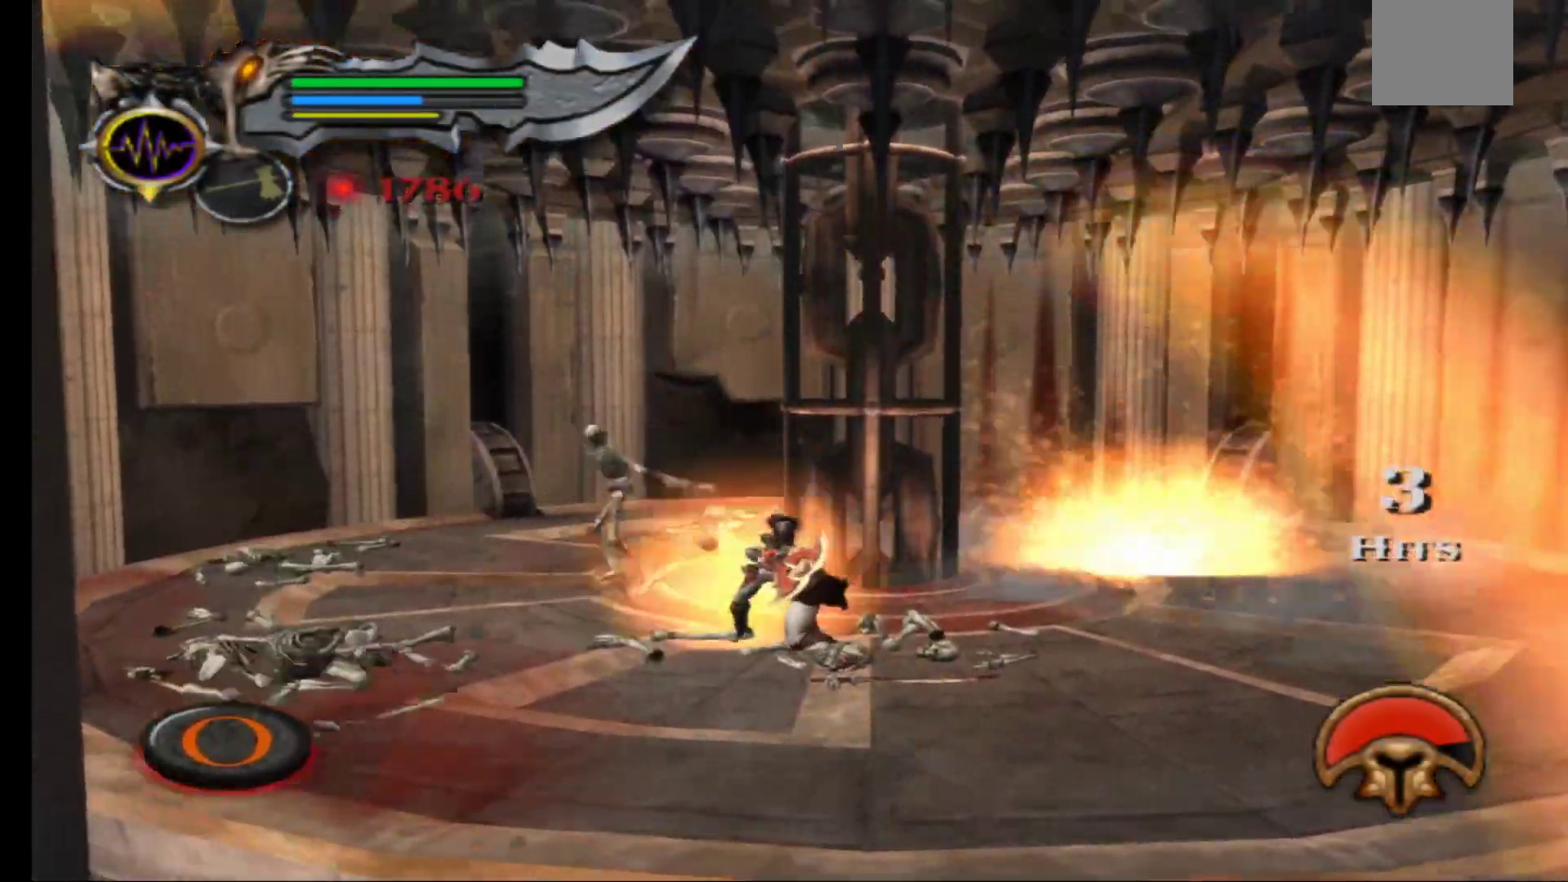
{"buttons": [], "left_stick": "center", "right_stick": "center", "events": [[33, "B", "down"], [117, "B", "up"], [217, "B", "down"], [300, "B", "up"], [383, "B", "down"], [483, "B", "up"]]}
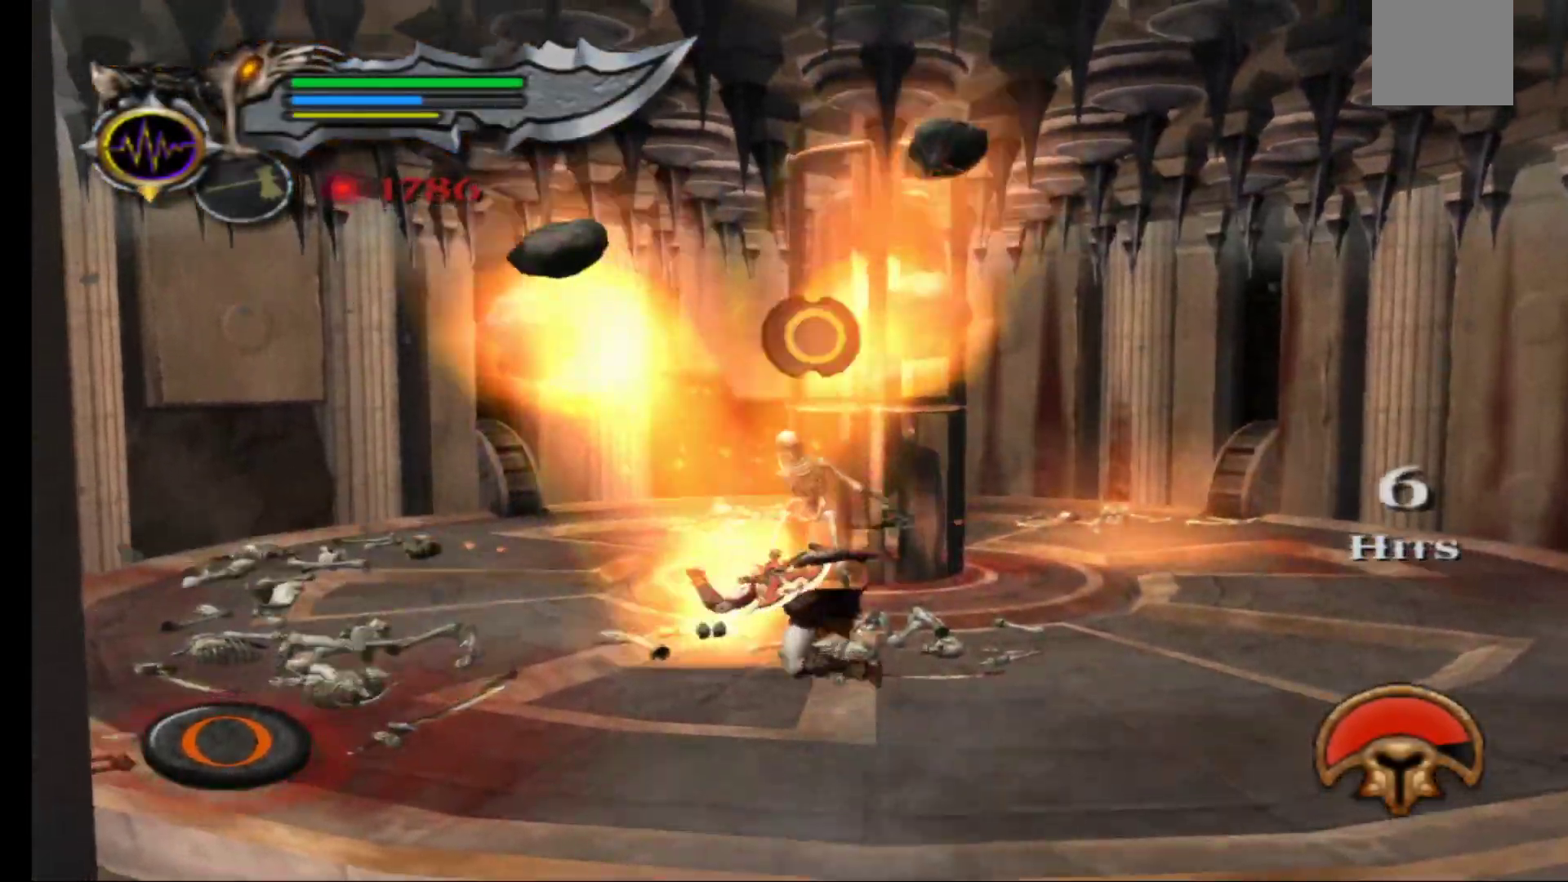
{"buttons": ["B"], "left_stick": "center", "right_stick": "center", "events": [[67, "B", "down"], [167, "B", "up"], [267, "B", "down"], [333, "B", "up"], [417, "B", "down"]]}
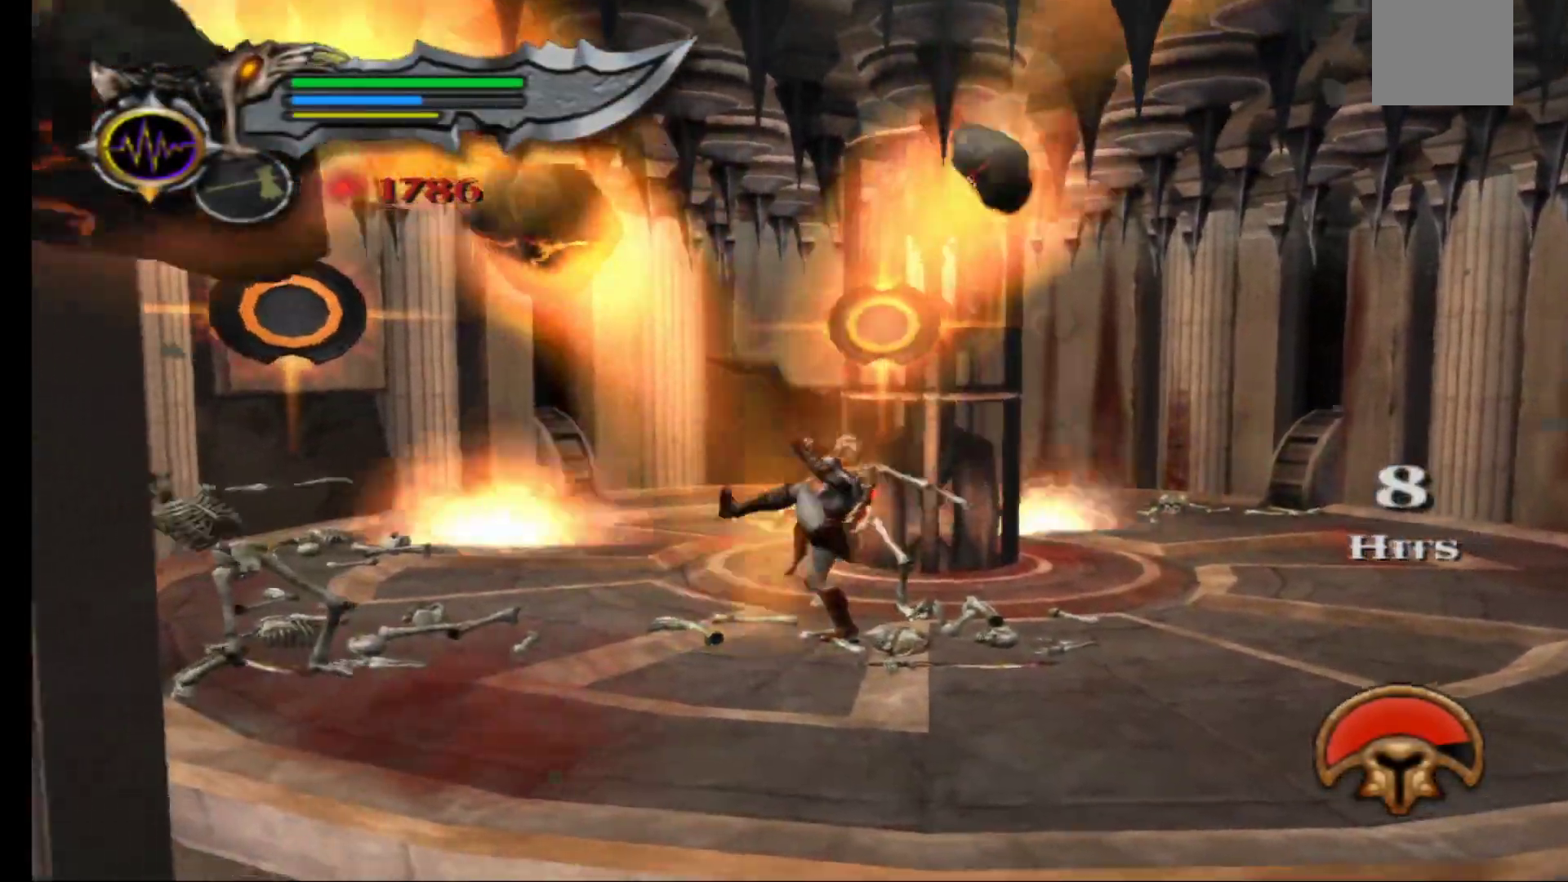
{"buttons": [], "left_stick": "center", "right_stick": "center", "events": [[17, "B", "up"]]}
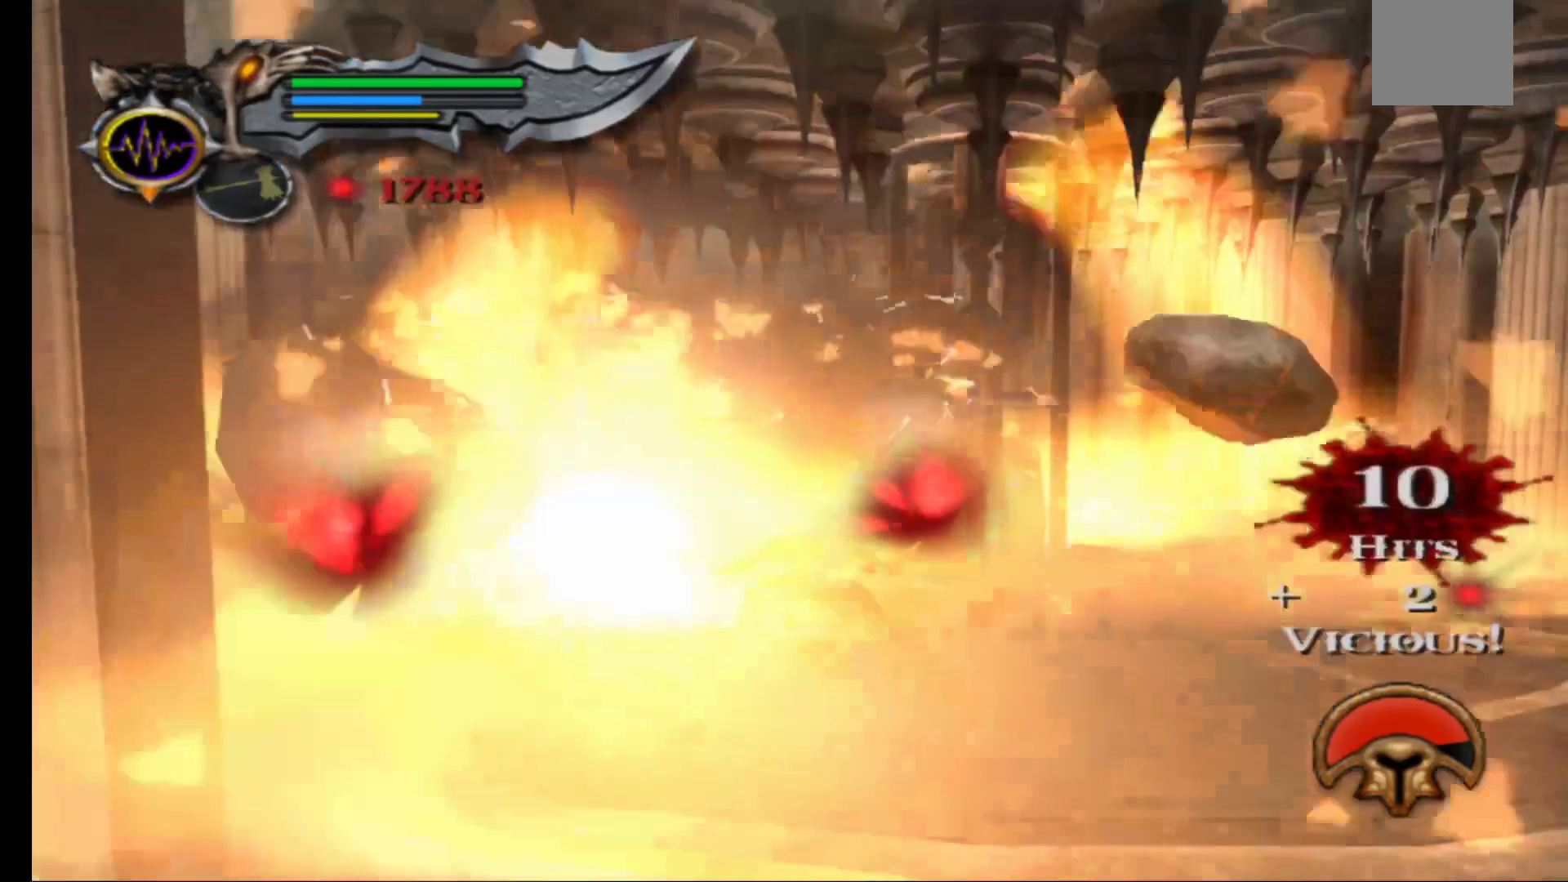
{"buttons": [], "left_stick": "up", "right_stick": "center", "events": [[33, "left_stick", "up"]]}
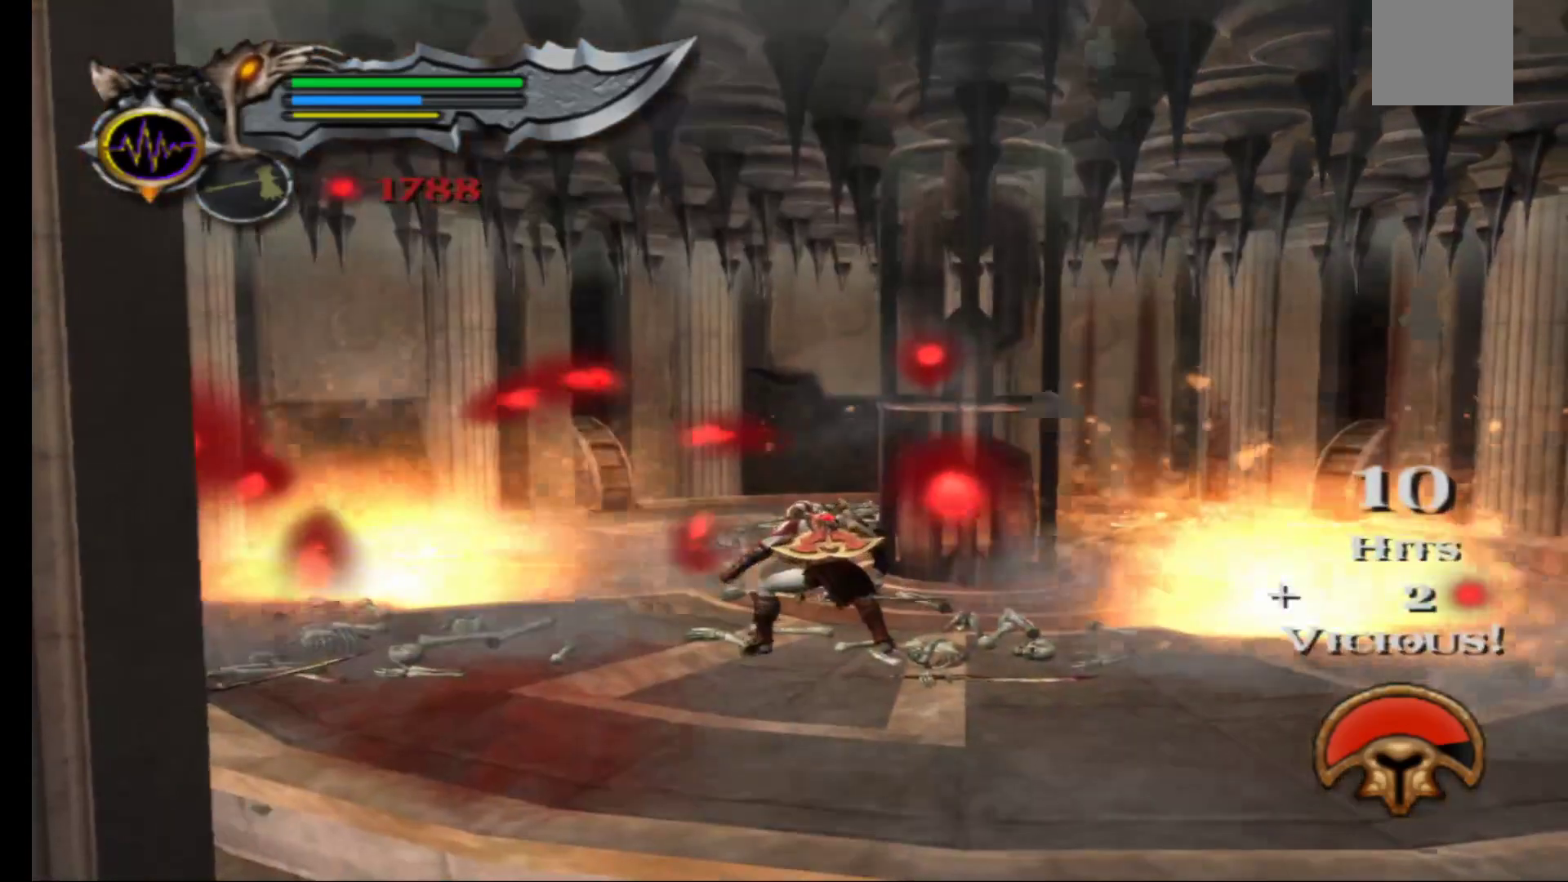
{"buttons": [], "left_stick": "up-right", "right_stick": "center", "events": [[317, "left_stick", "up-right"]]}
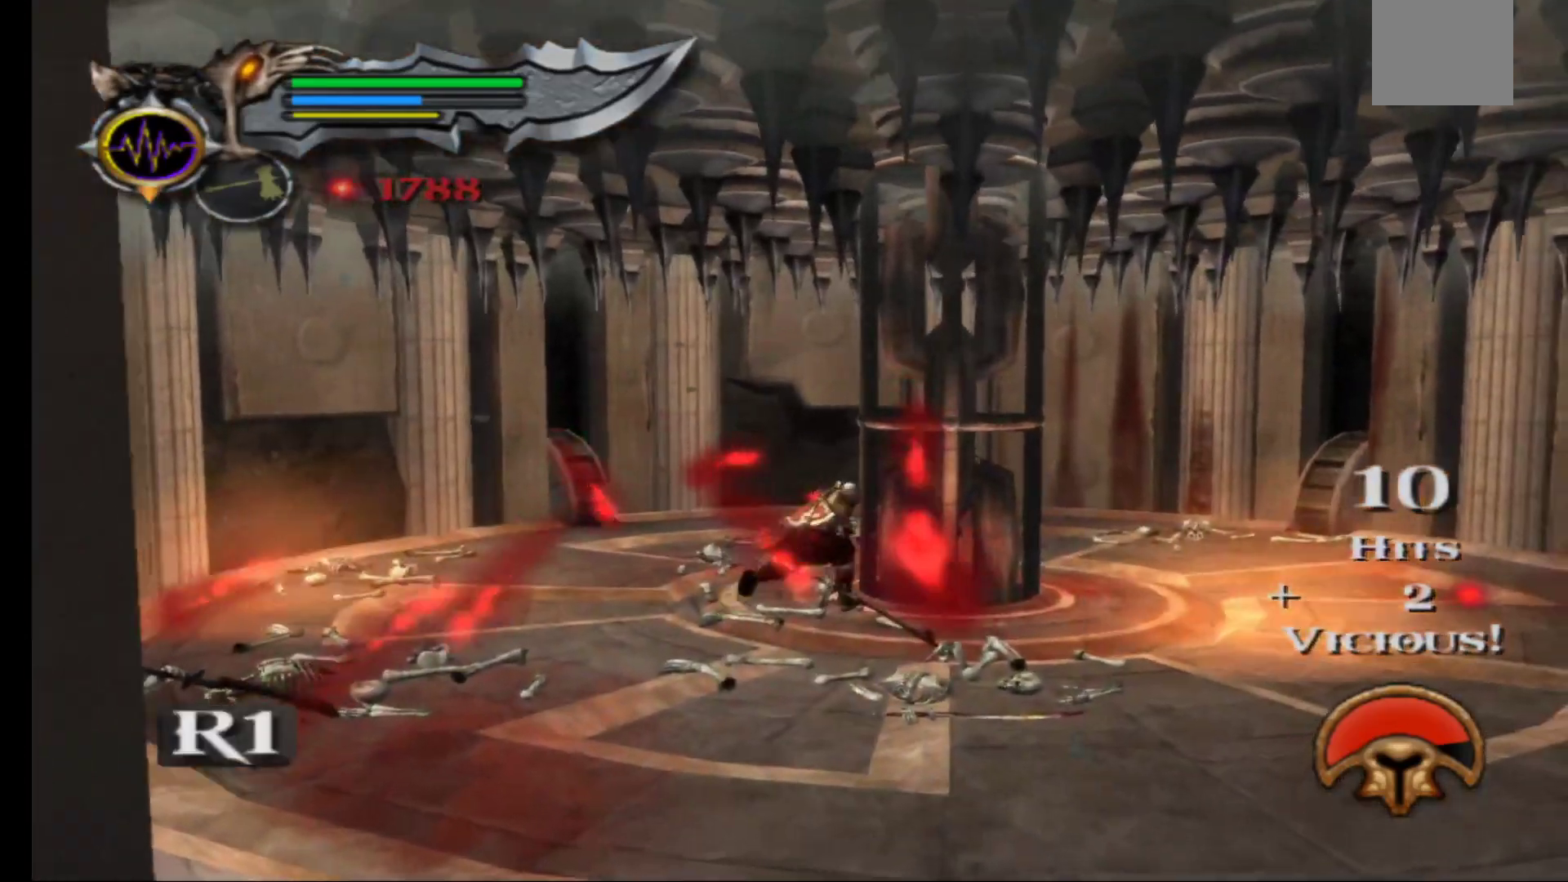
{"buttons": [], "left_stick": "center", "right_stick": "center", "events": [[50, "R1", "down"], [83, "left_stick", "center"], [167, "R1", "up"]]}
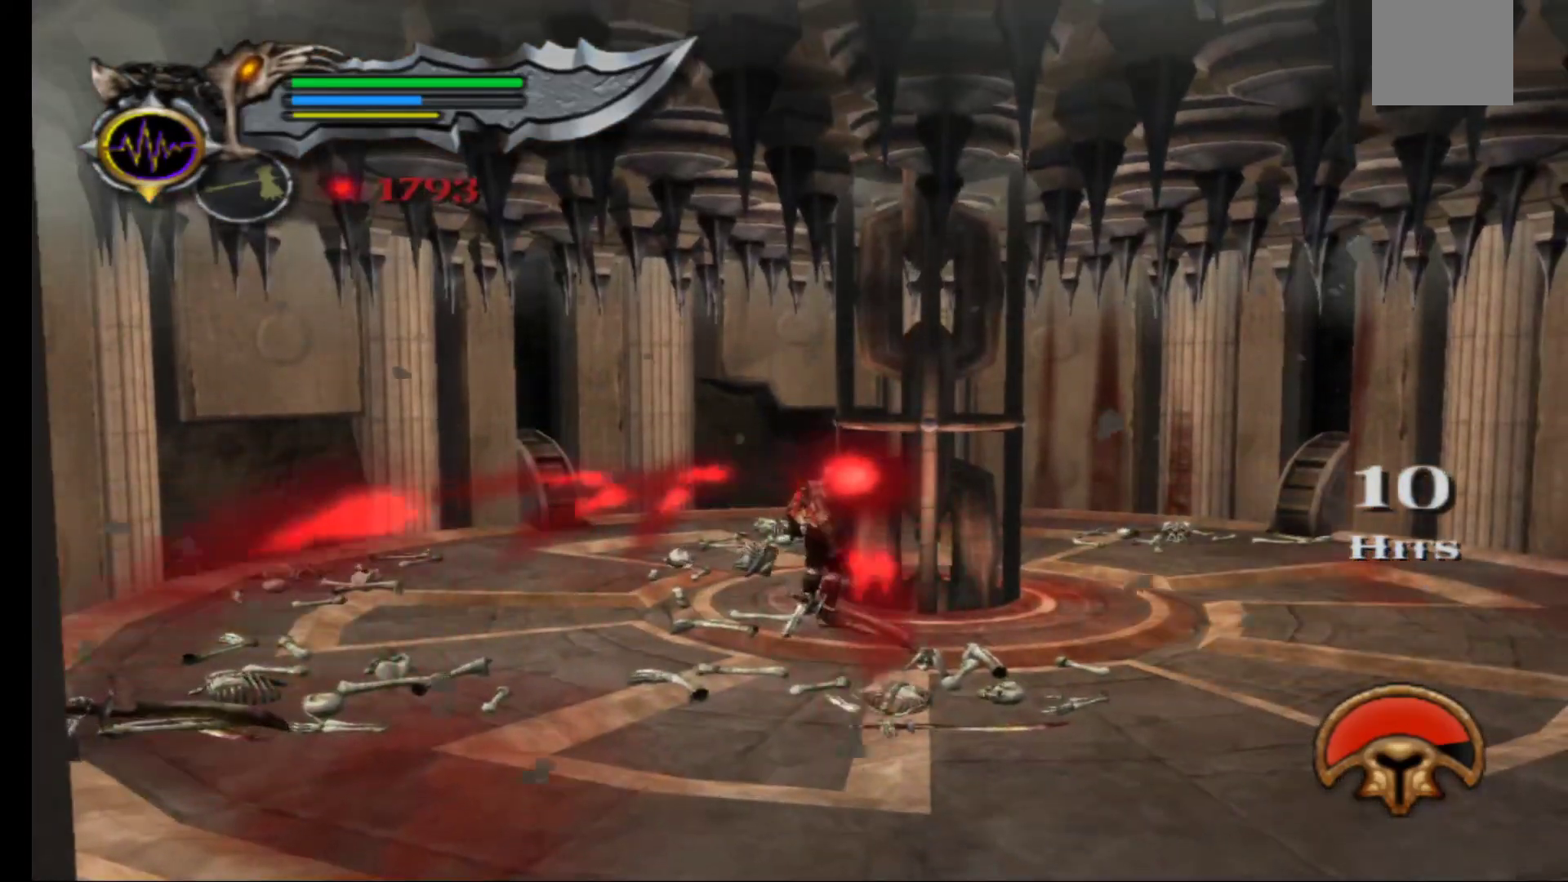
{"buttons": [], "left_stick": "up-left", "right_stick": "center", "events": [[367, "left_stick", "right"], [500, "left_stick", "up-left"]]}
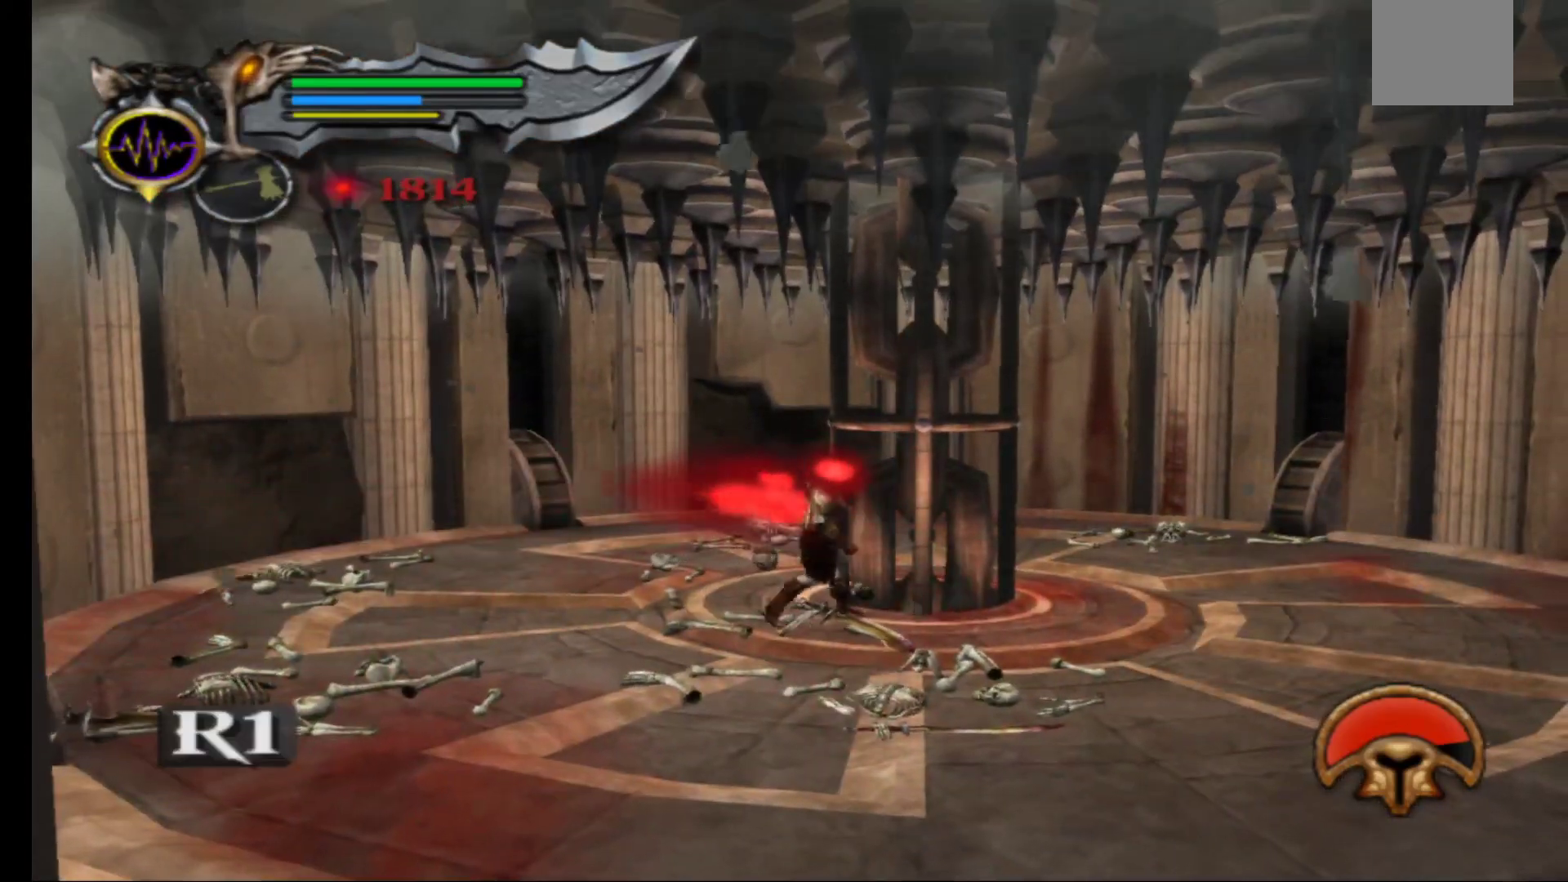
{"buttons": [], "left_stick": "center", "right_stick": "center", "events": [[67, "left_stick", "up"], [117, "R1", "down"], [200, "left_stick", "center"], [217, "R1", "up"], [283, "R1", "down"], [350, "R1", "up"]]}
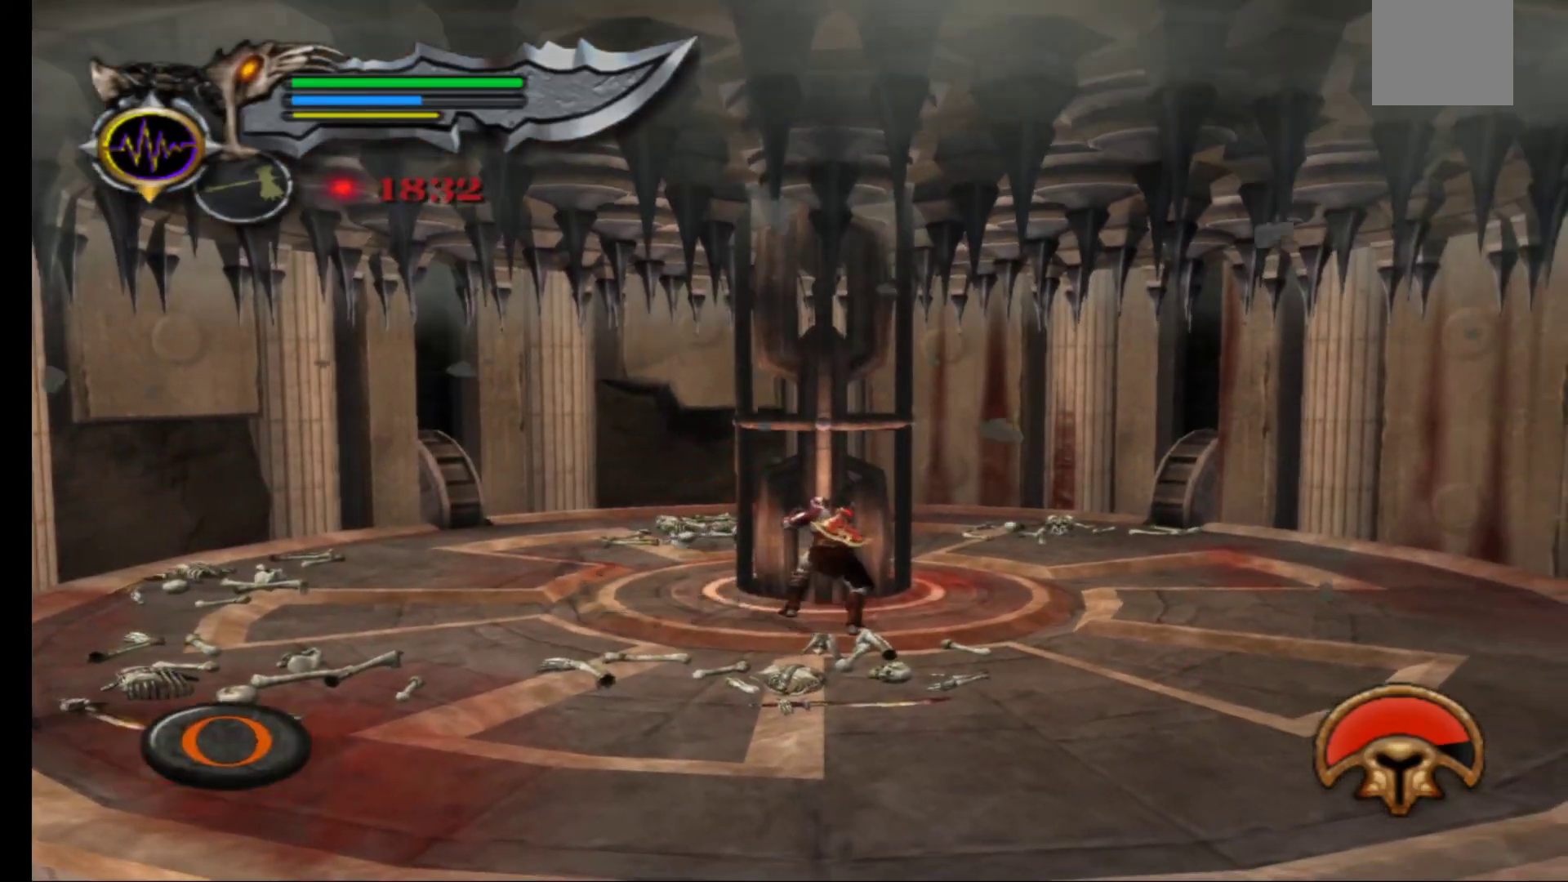
{"buttons": [], "left_stick": "center", "right_stick": "center", "events": [[83, "B", "down"], [150, "B", "up"], [250, "B", "down"], [300, "B", "up"], [383, "B", "down"], [433, "B", "up"]]}
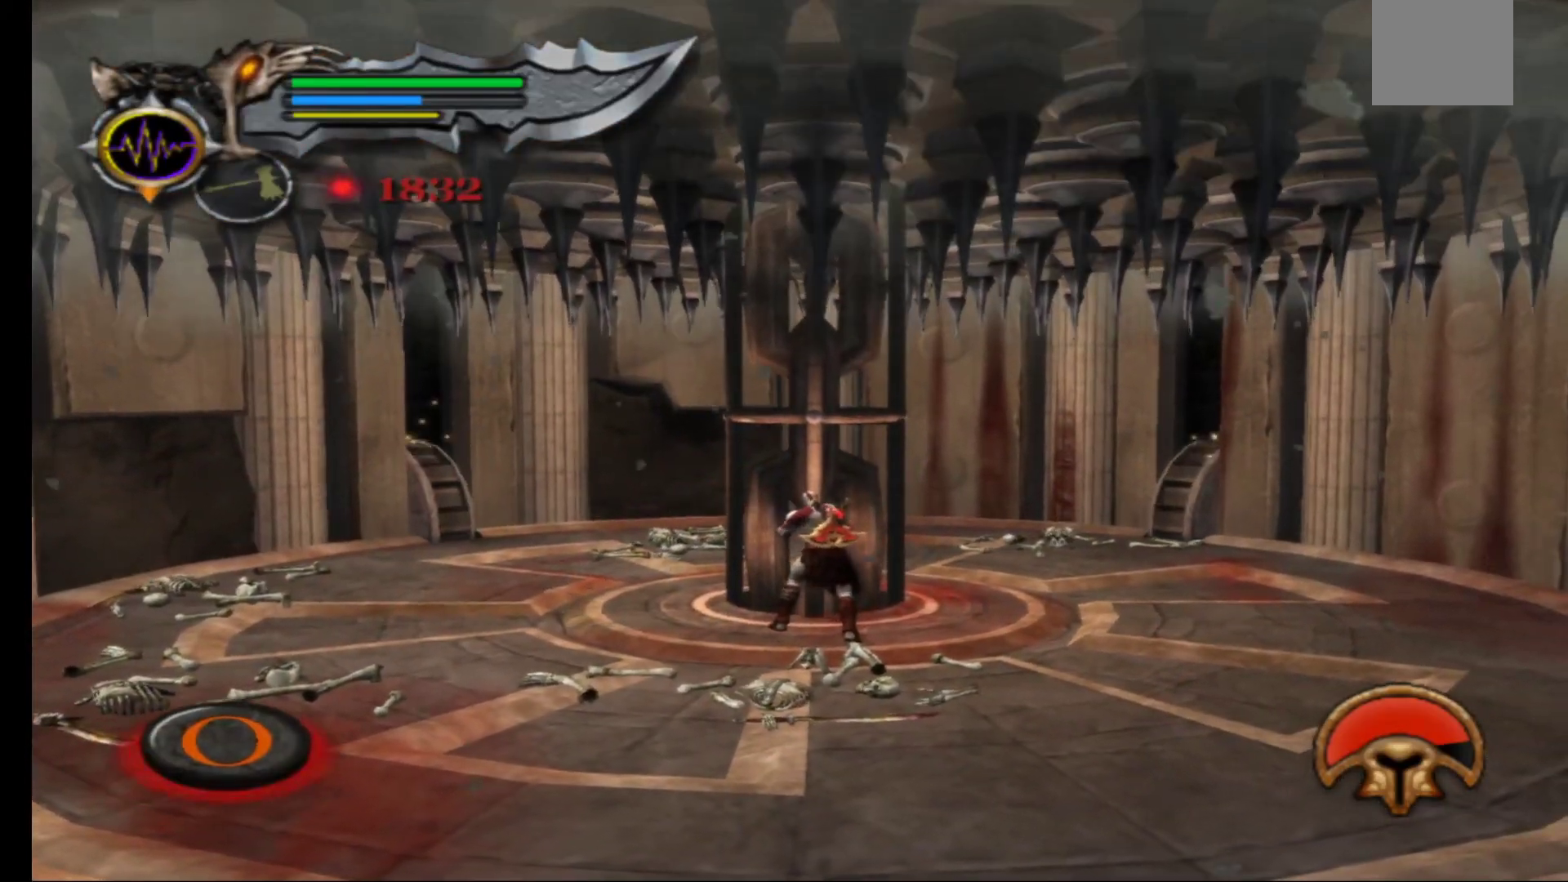
{"buttons": ["B"], "left_stick": "center", "right_stick": "center", "events": [[17, "B", "down"], [83, "B", "up"], [167, "B", "down"], [217, "B", "up"], [317, "B", "down"], [367, "B", "up"], [450, "B", "down"]]}
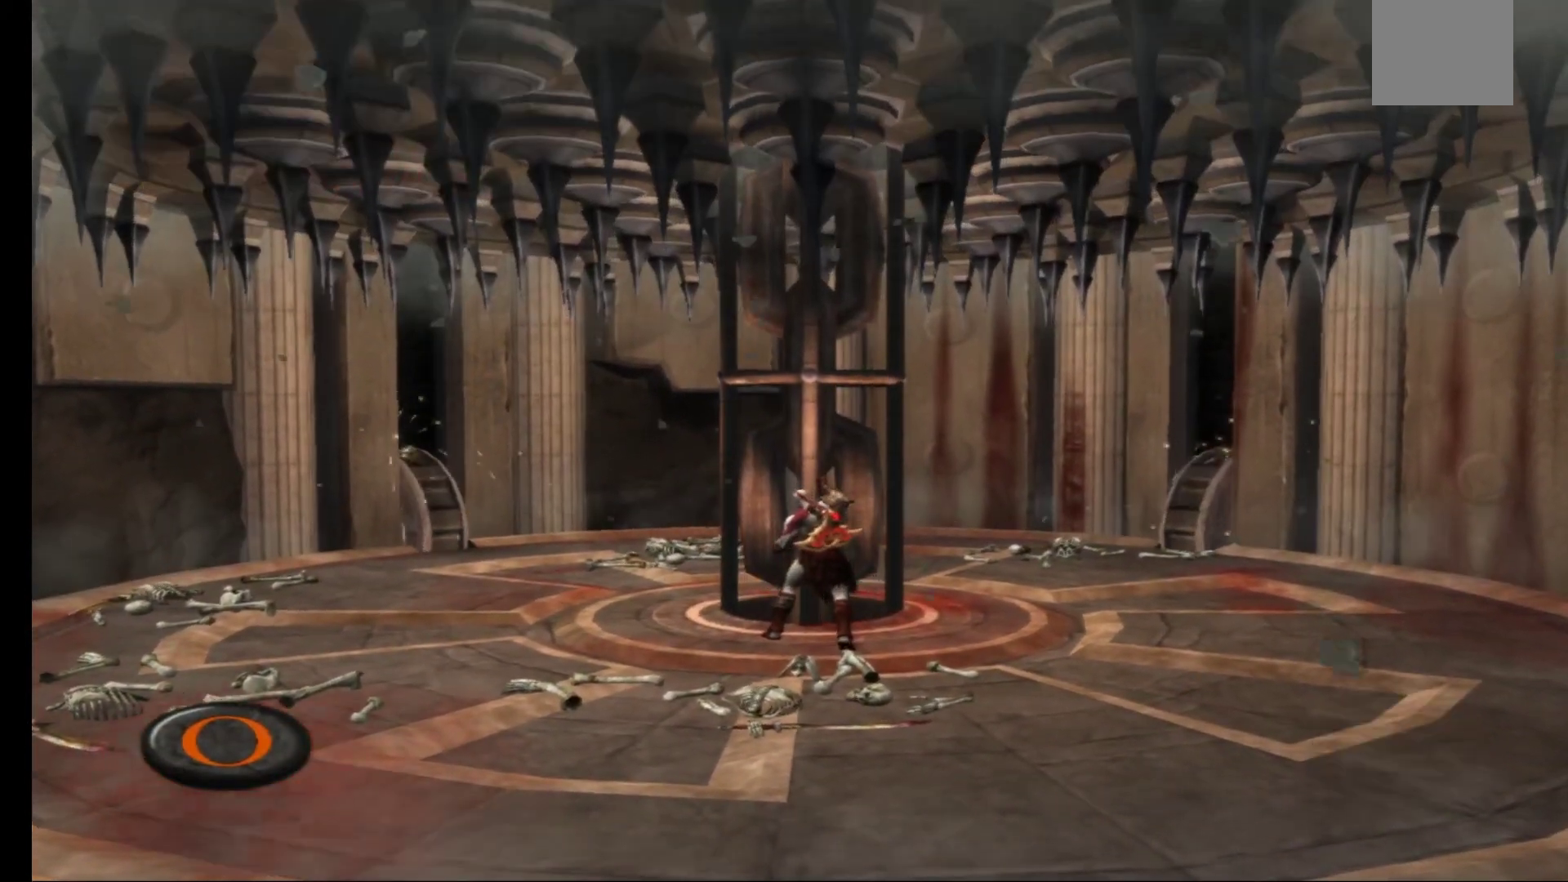
{"buttons": [], "left_stick": "center", "right_stick": "center", "events": [[17, "B", "up"], [100, "B", "down"], [167, "B", "up"], [267, "B", "down"], [300, "B", "up"], [400, "B", "down"], [450, "B", "up"]]}
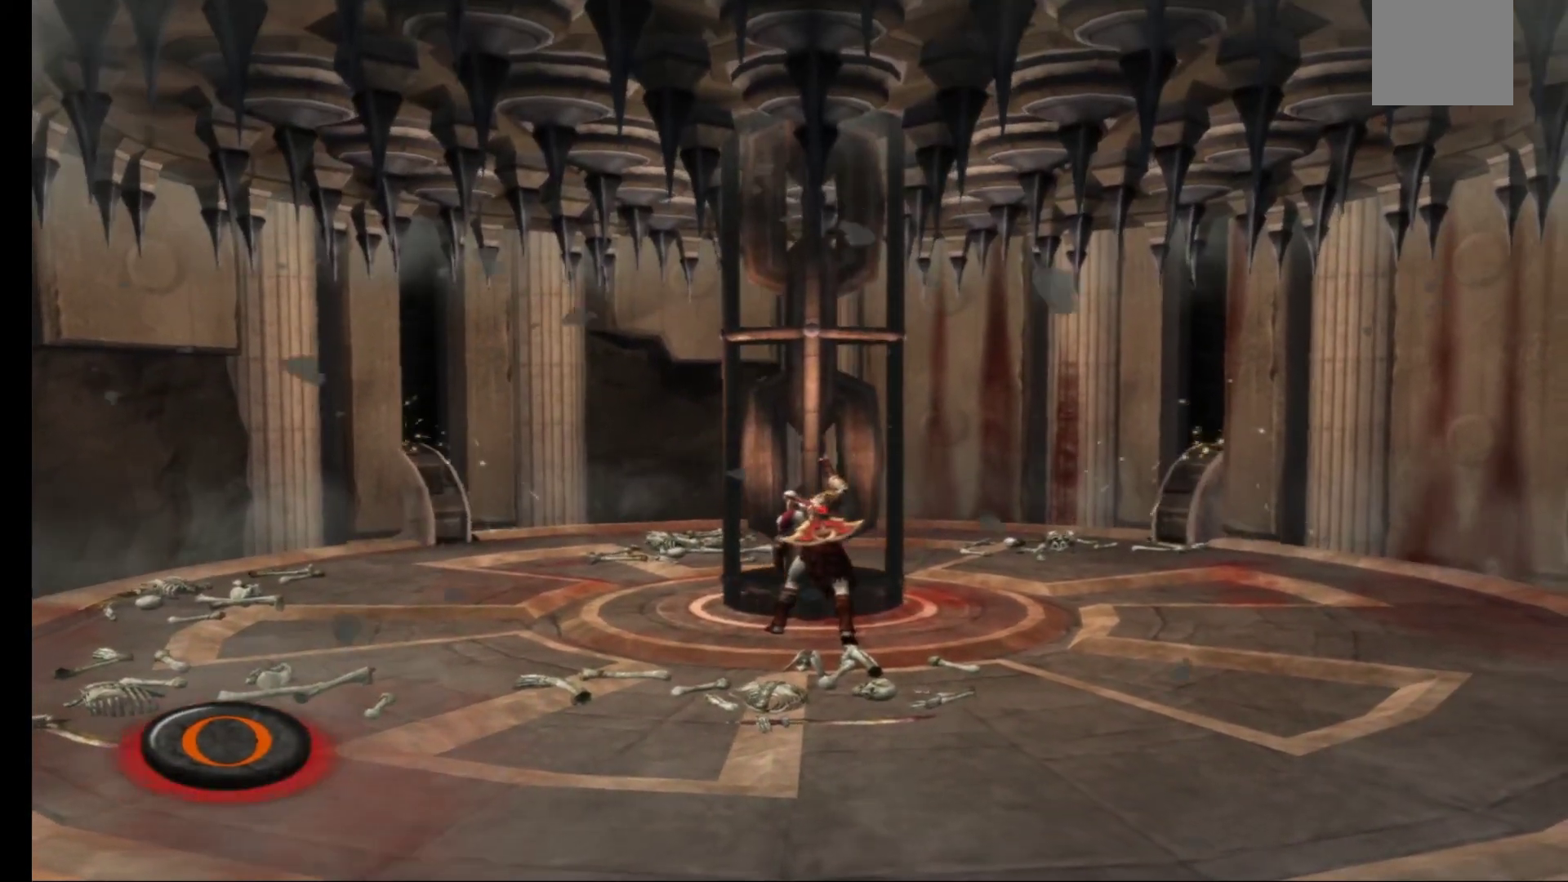
{"buttons": ["B"], "left_stick": "center", "right_stick": "center", "events": [[50, "B", "down"], [100, "B", "up"], [200, "B", "down"], [250, "B", "up"], [350, "B", "down"], [417, "B", "up"], [500, "B", "down"]]}
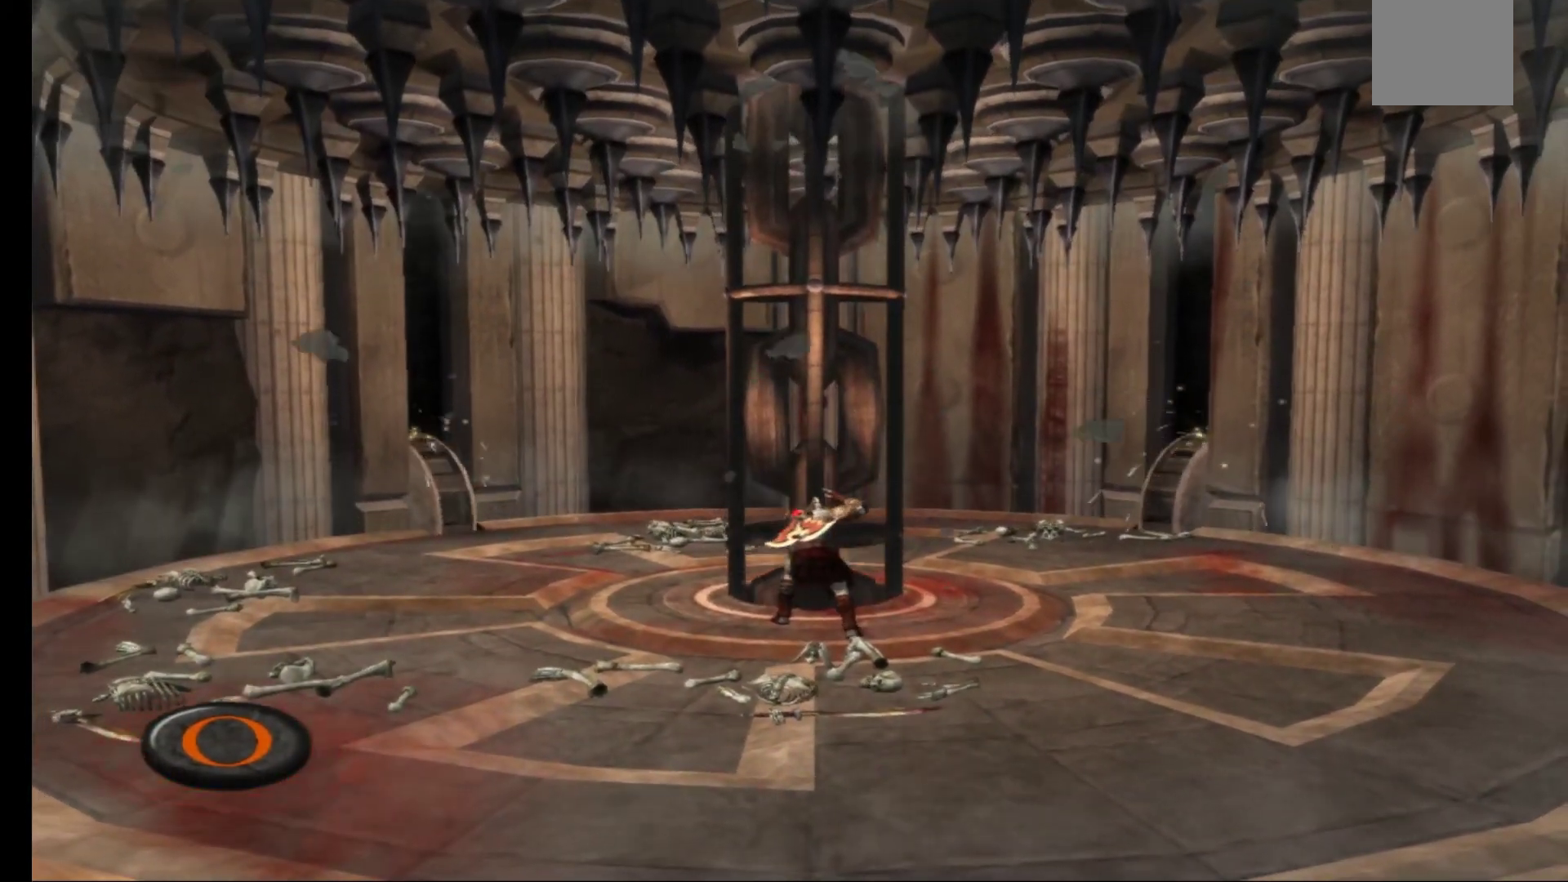
{"buttons": ["B"], "left_stick": "center", "right_stick": "center", "events": [[67, "B", "up"], [167, "B", "down"], [217, "B", "up"], [300, "B", "down"], [367, "B", "up"], [450, "B", "down"]]}
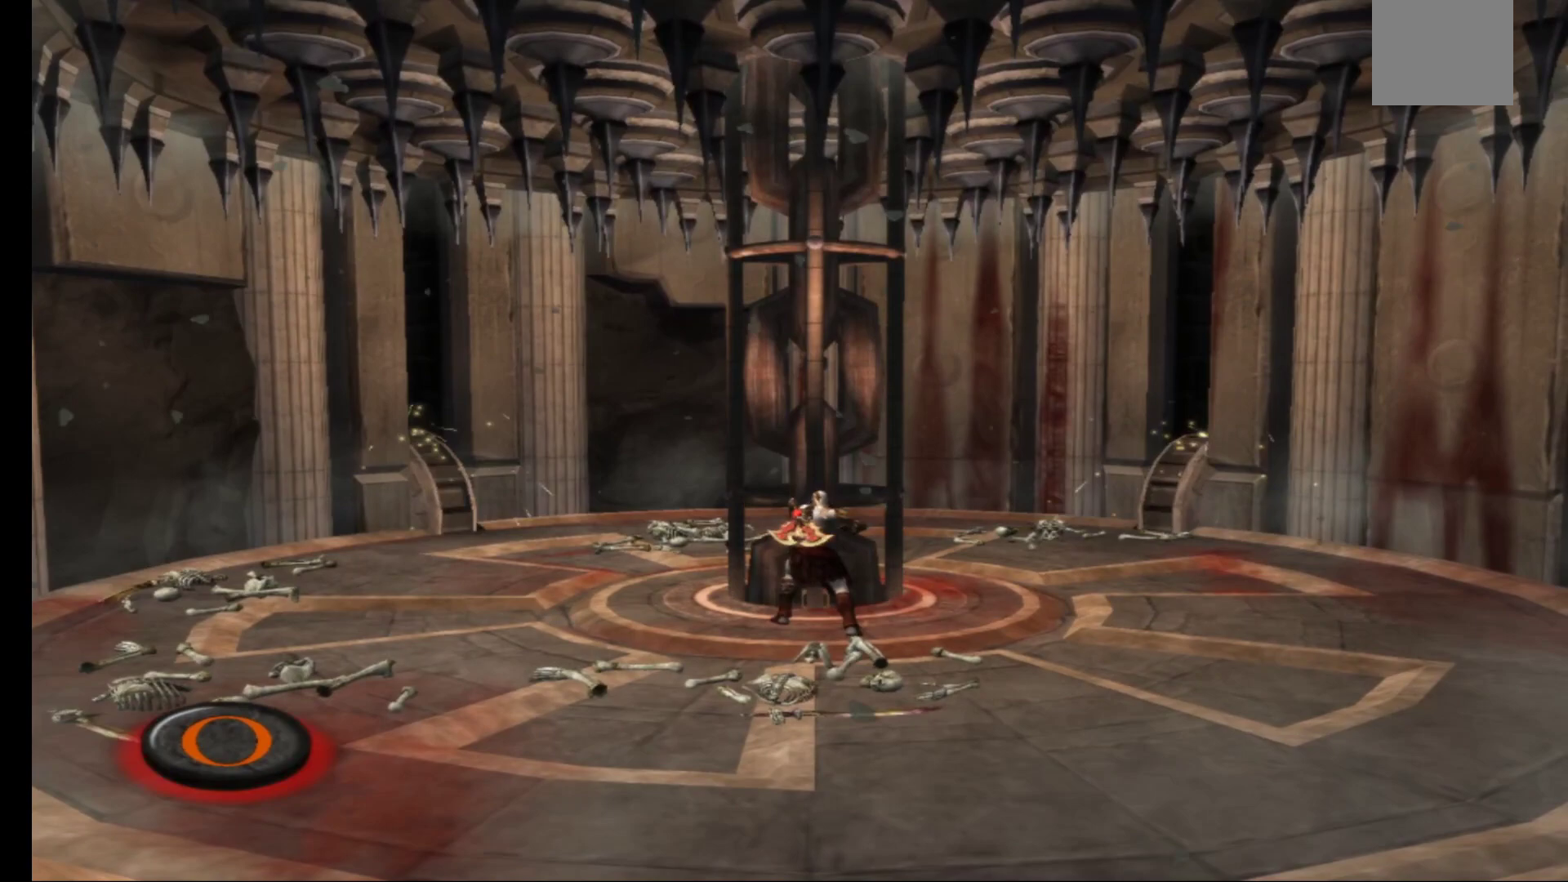
{"buttons": [], "left_stick": "center", "right_stick": "center", "events": [[17, "B", "up"], [100, "B", "down"], [150, "B", "up"], [250, "B", "down"], [317, "B", "up"], [400, "B", "down"], [467, "B", "up"]]}
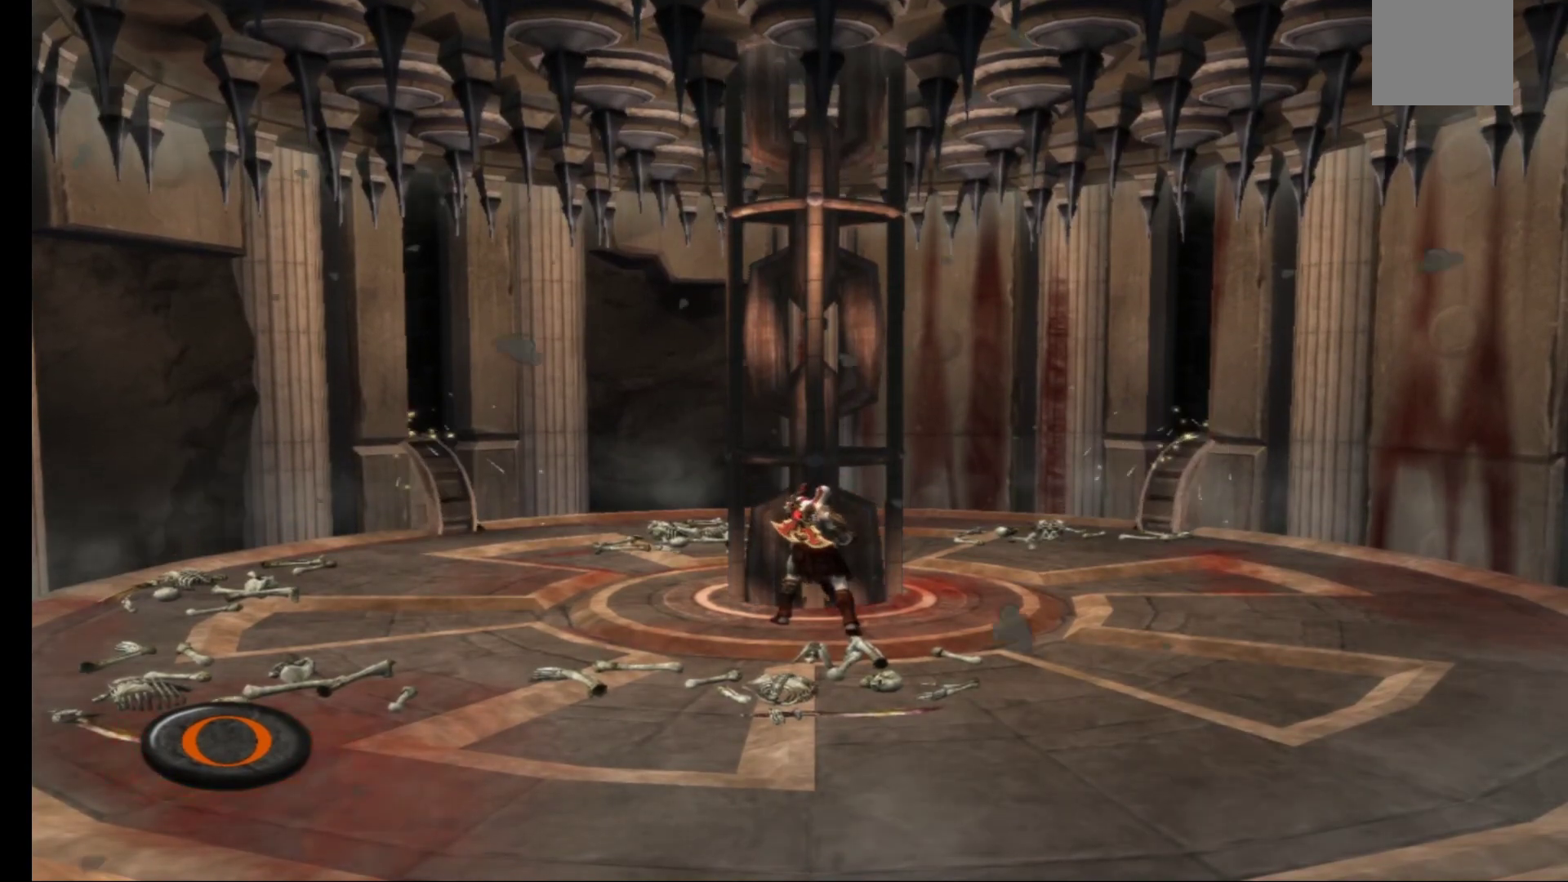
{"buttons": [], "left_stick": "center", "right_stick": "center", "events": [[50, "B", "down"], [133, "B", "up"], [217, "B", "down"], [283, "B", "up"], [383, "B", "down"], [450, "B", "up"]]}
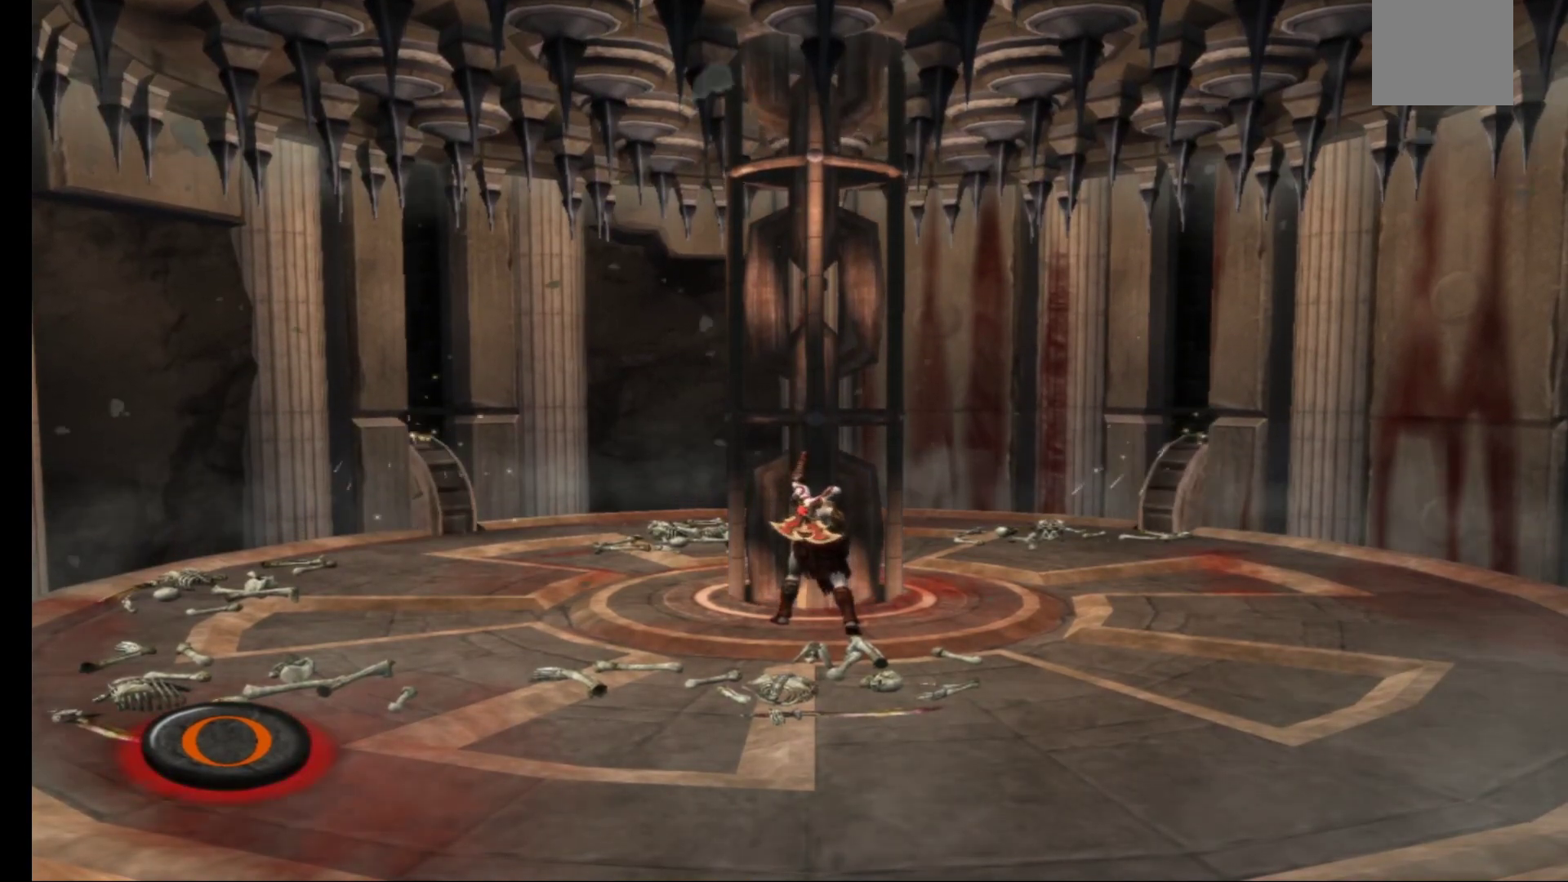
{"buttons": ["B"], "left_stick": "center", "right_stick": "center", "events": [[33, "B", "down"], [100, "B", "up"], [200, "B", "down"], [250, "B", "up"], [333, "B", "down"], [417, "B", "up"], [500, "B", "down"]]}
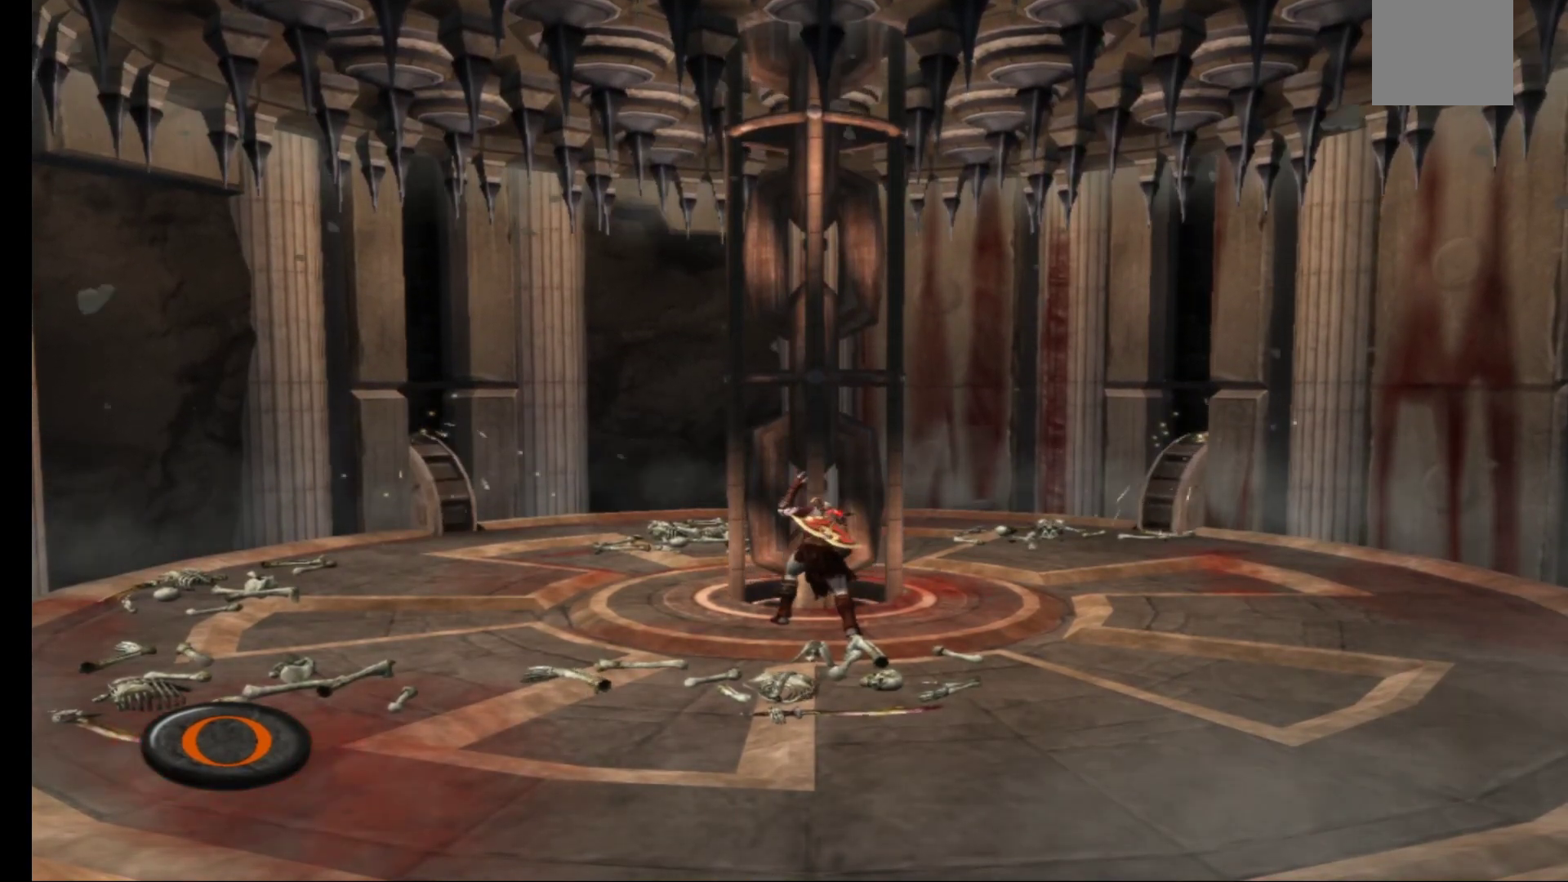
{"buttons": ["B"], "left_stick": "center", "right_stick": "center", "events": [[67, "B", "up"], [150, "B", "down"], [217, "B", "up"], [317, "B", "down"], [383, "B", "up"], [483, "B", "down"]]}
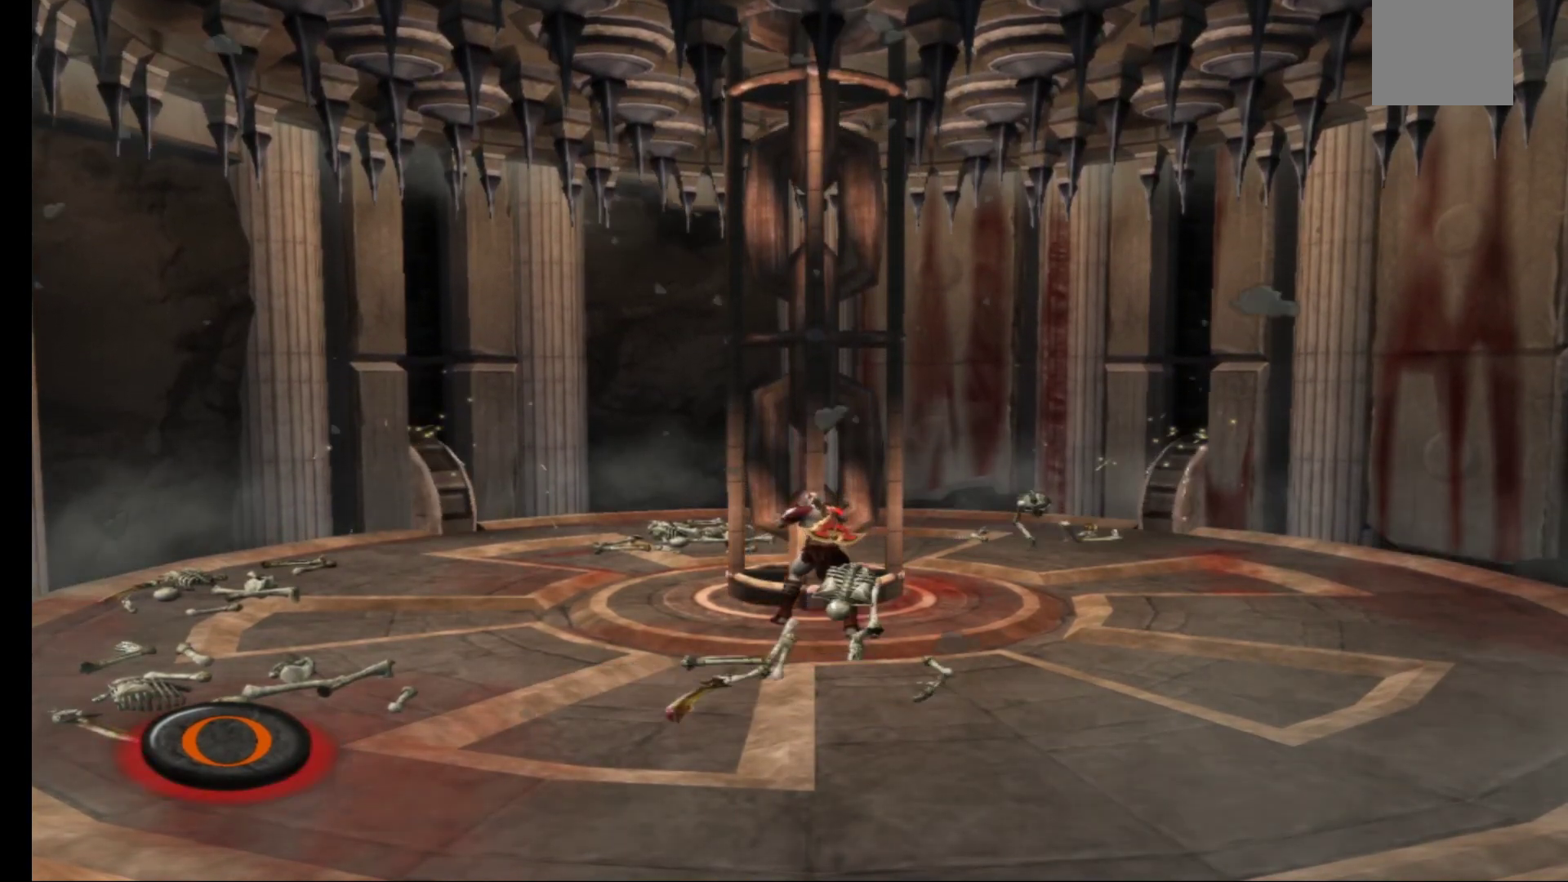
{"buttons": ["B"], "left_stick": "center", "right_stick": "center", "events": [[50, "B", "up"], [150, "B", "down"], [217, "B", "up"], [300, "B", "down"], [400, "B", "up"], [483, "B", "down"]]}